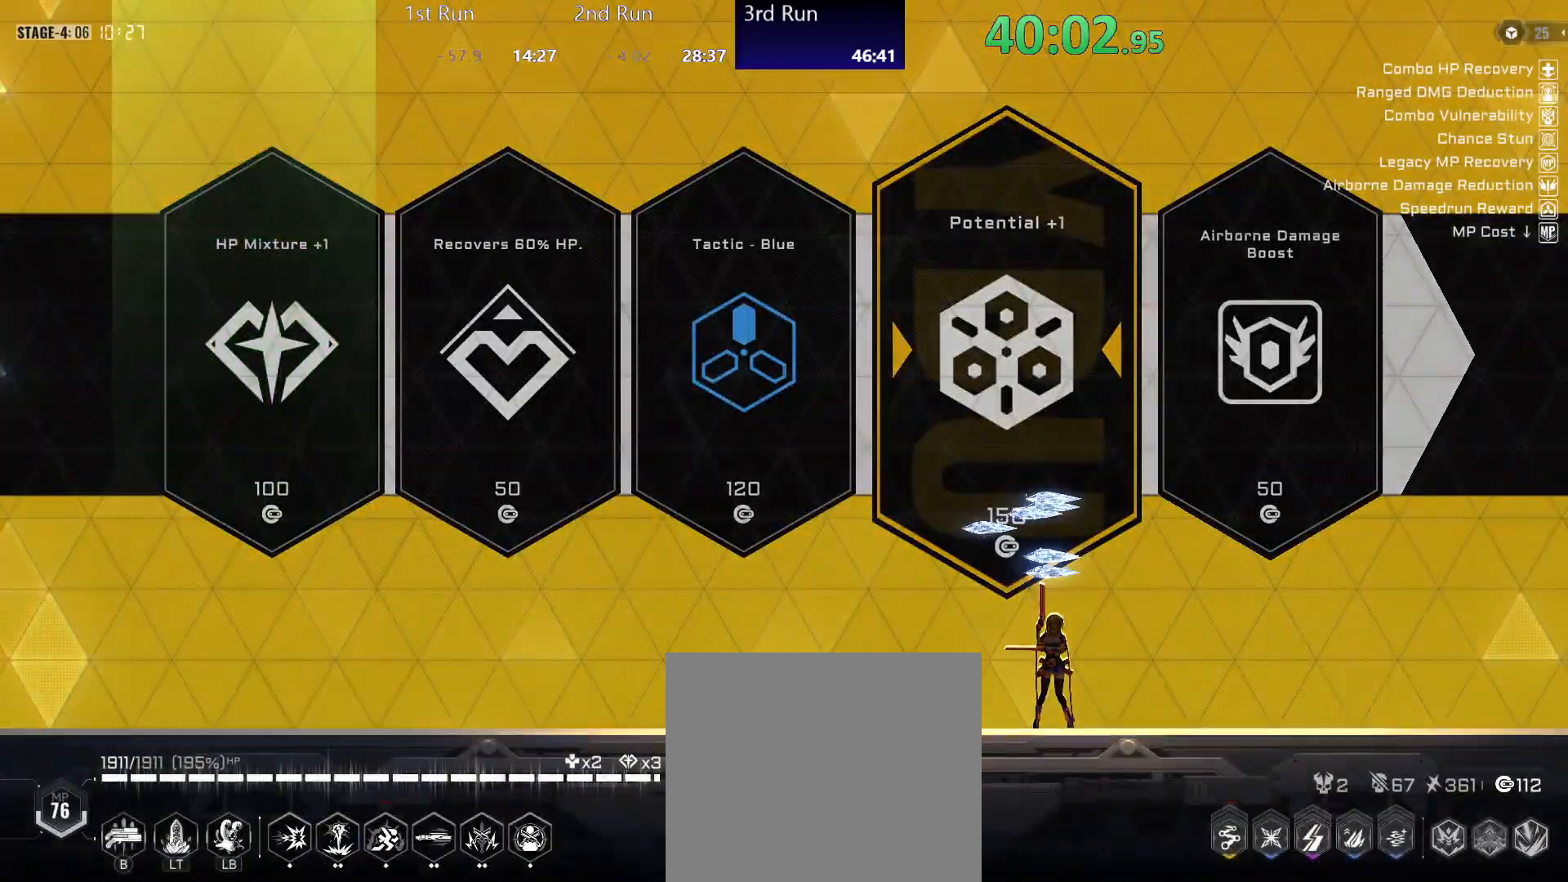
Gameplay with a controller (Xbox layout); each line is a JSON object with the inputs held at the frame after it. "events" lists button and stick changes between this image and that frame as [ms after this image, input, new state], when the widget could be followed in between.
{"buttons": [], "left_stick": "left", "right_stick": "center", "events": []}
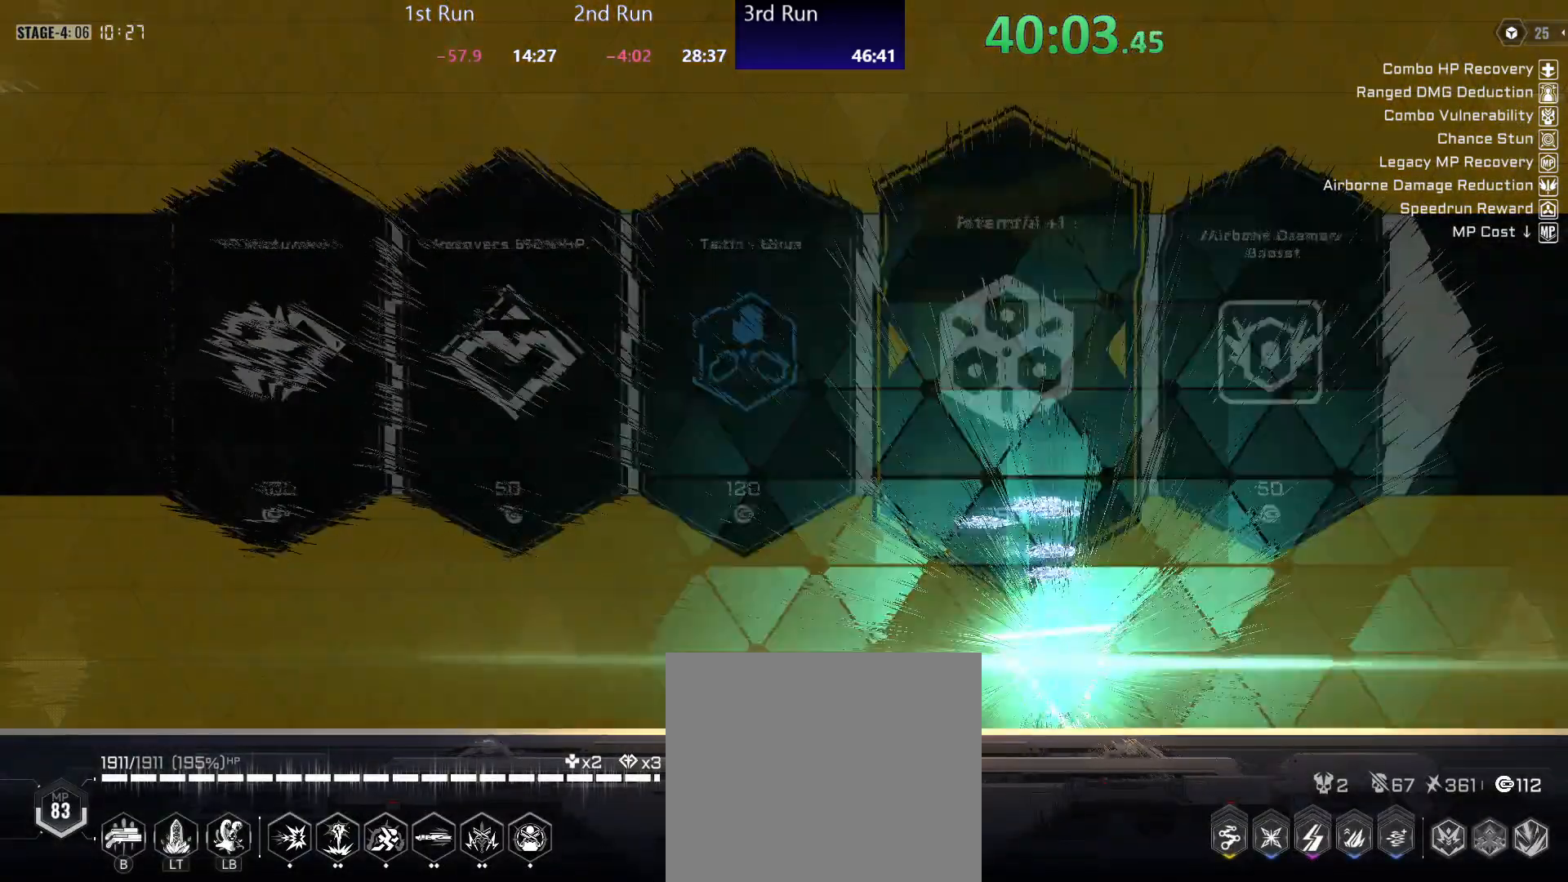
{"buttons": ["DPAD_RIGHT"], "left_stick": "left", "right_stick": "center", "events": [[467, "DPAD_RIGHT", "down"]]}
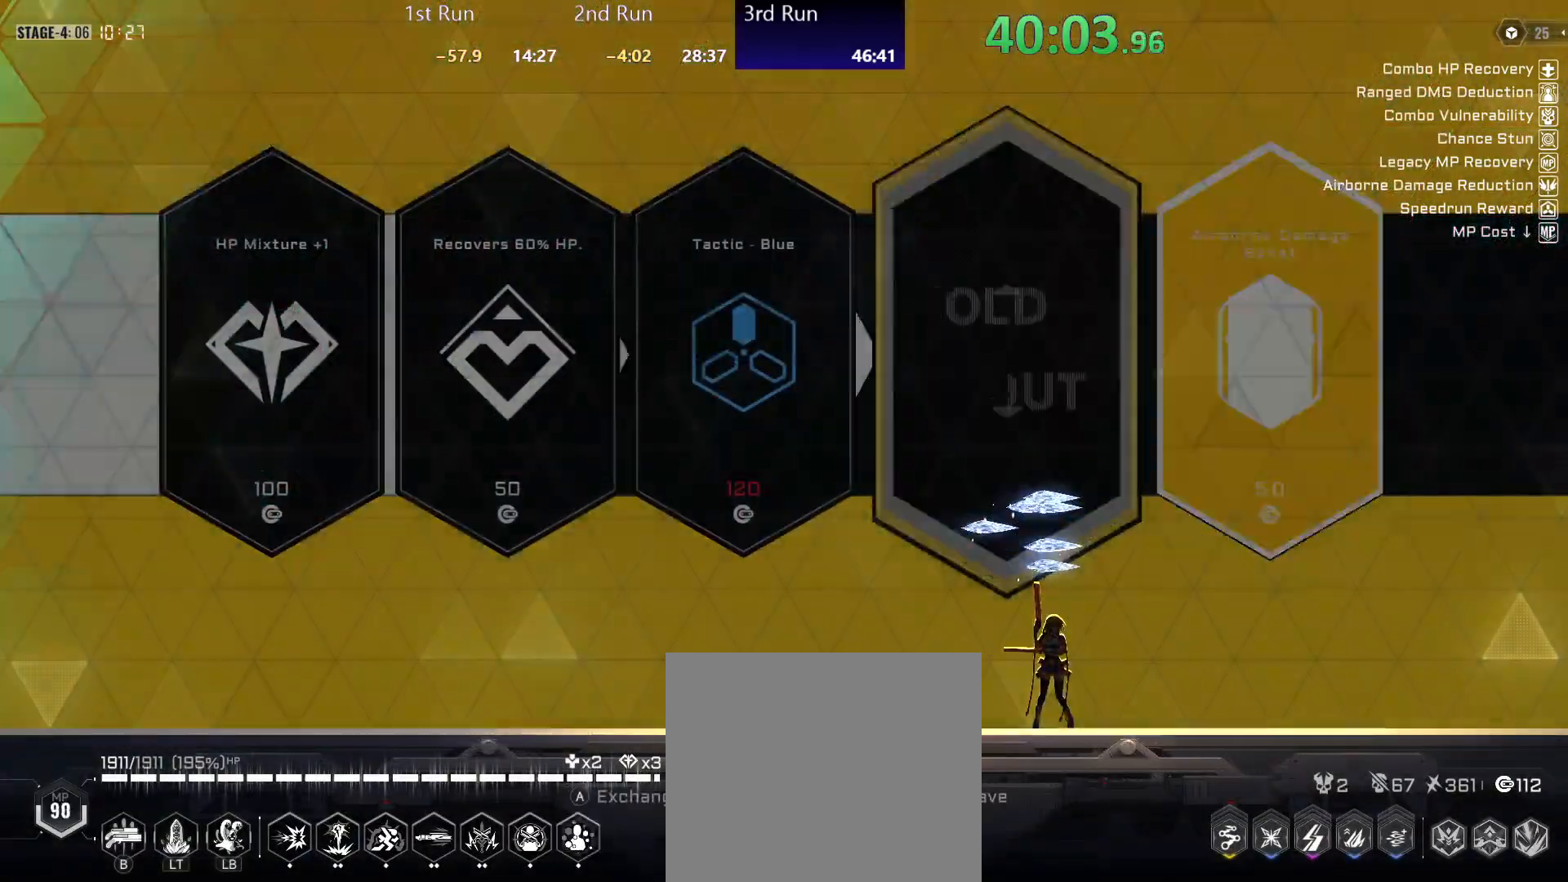
{"buttons": [], "left_stick": "center", "right_stick": "center", "events": [[83, "DPAD_RIGHT", "up"], [117, "A", "down"], [233, "A", "up"], [250, "B", "down"], [333, "B", "up"], [383, "left_stick", "center"]]}
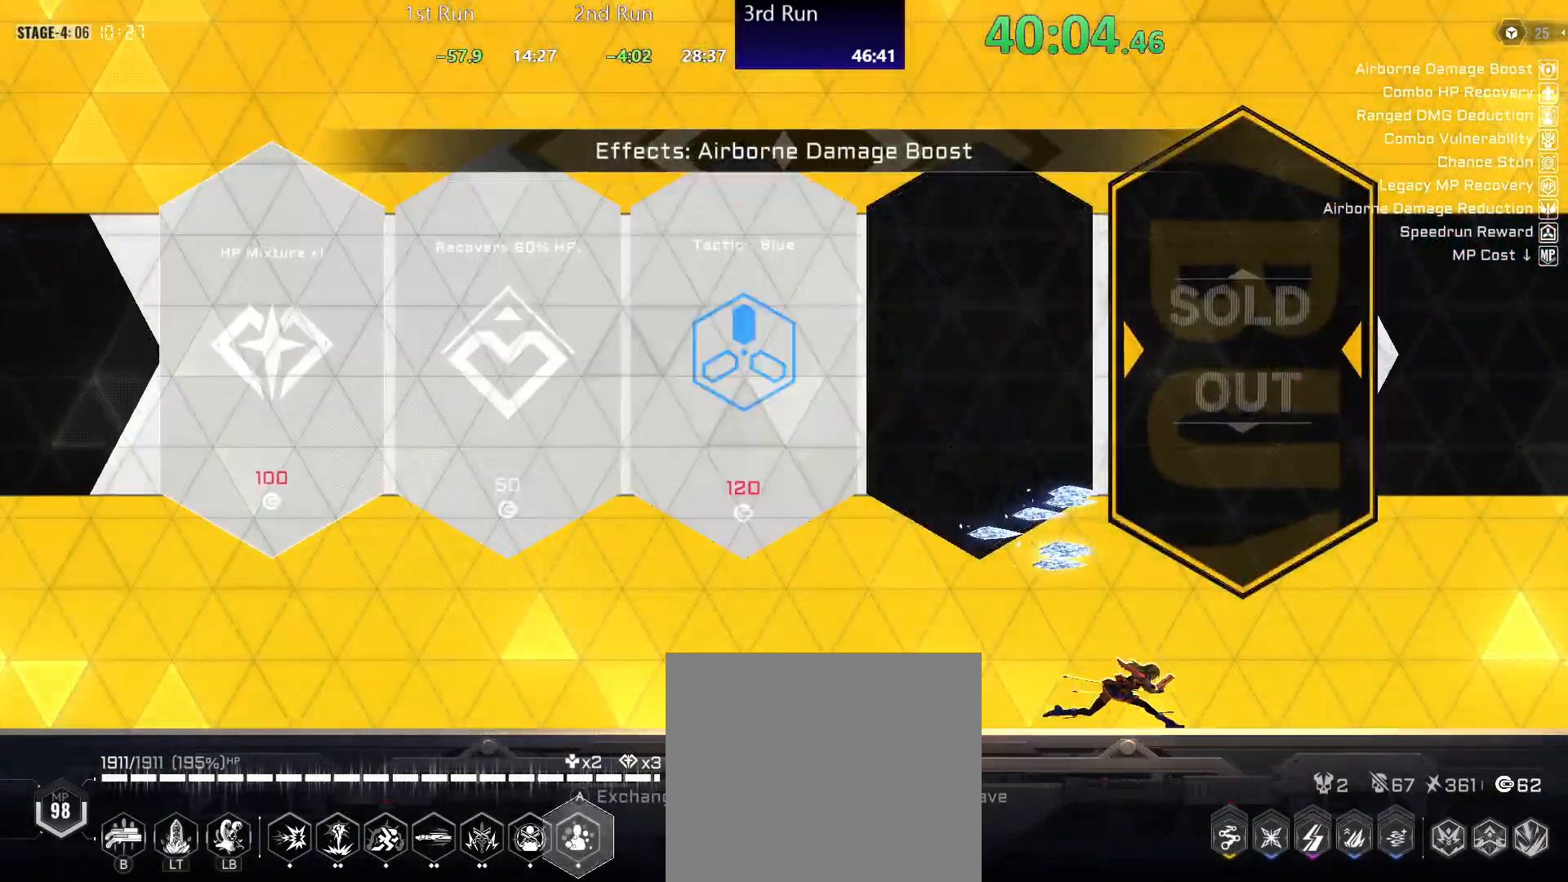
{"buttons": [], "left_stick": "center", "right_stick": "center", "events": [[50, "R2", "down"], [167, "R2", "up"], [217, "A", "down"], [267, "R2", "down"], [300, "A", "up"], [333, "R2", "up"], [400, "R2", "down"], [467, "R2", "up"]]}
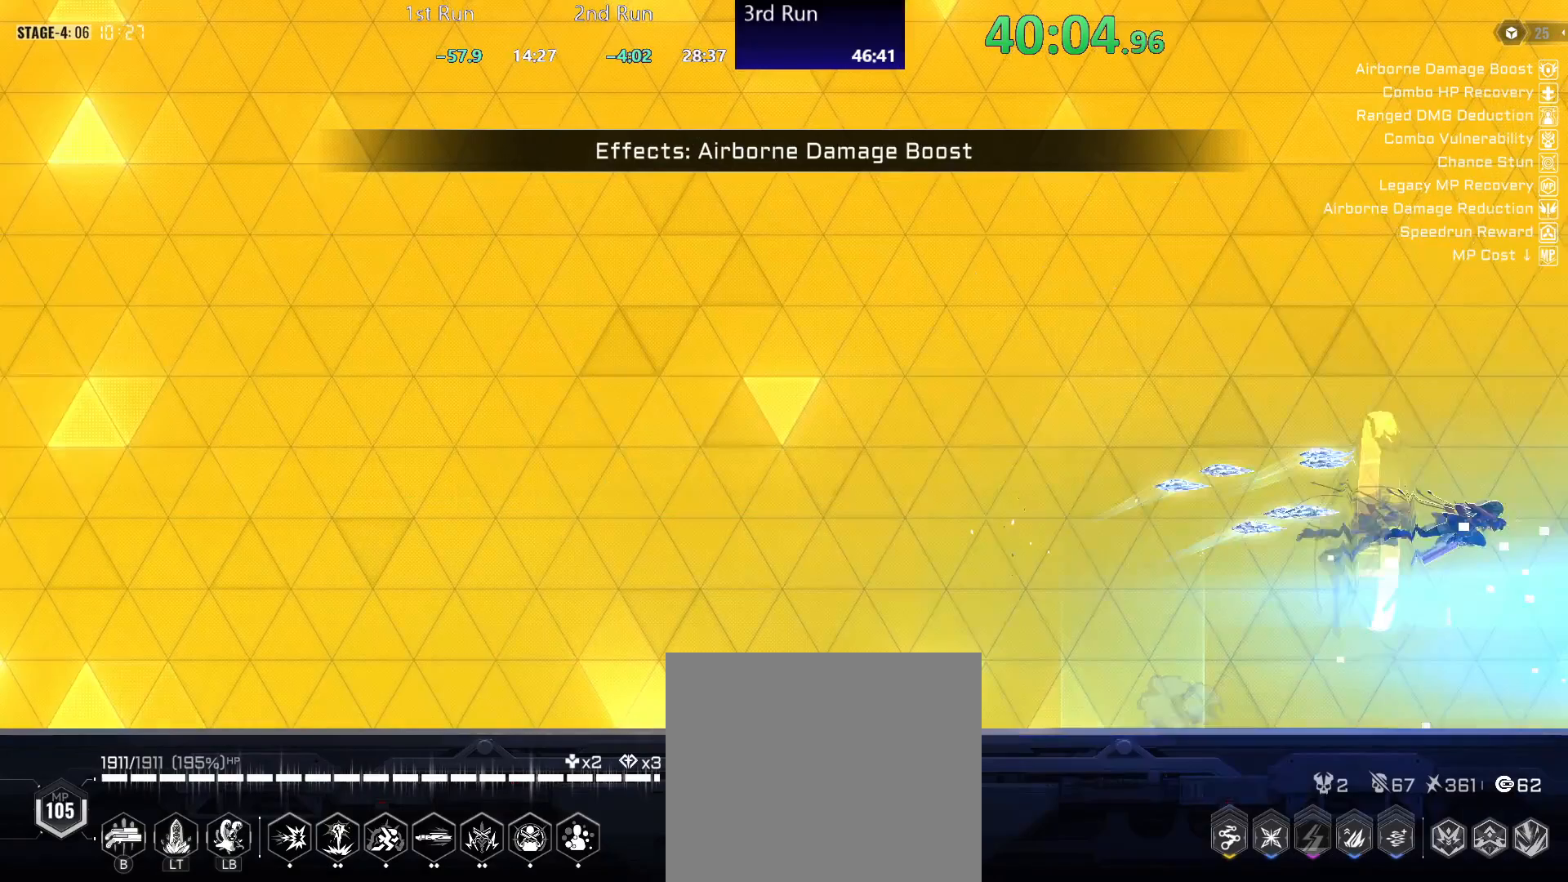
{"buttons": [], "left_stick": "center", "right_stick": "center", "events": [[33, "R2", "down"], [83, "R2", "up"], [150, "R2", "down"], [217, "R2", "up"]]}
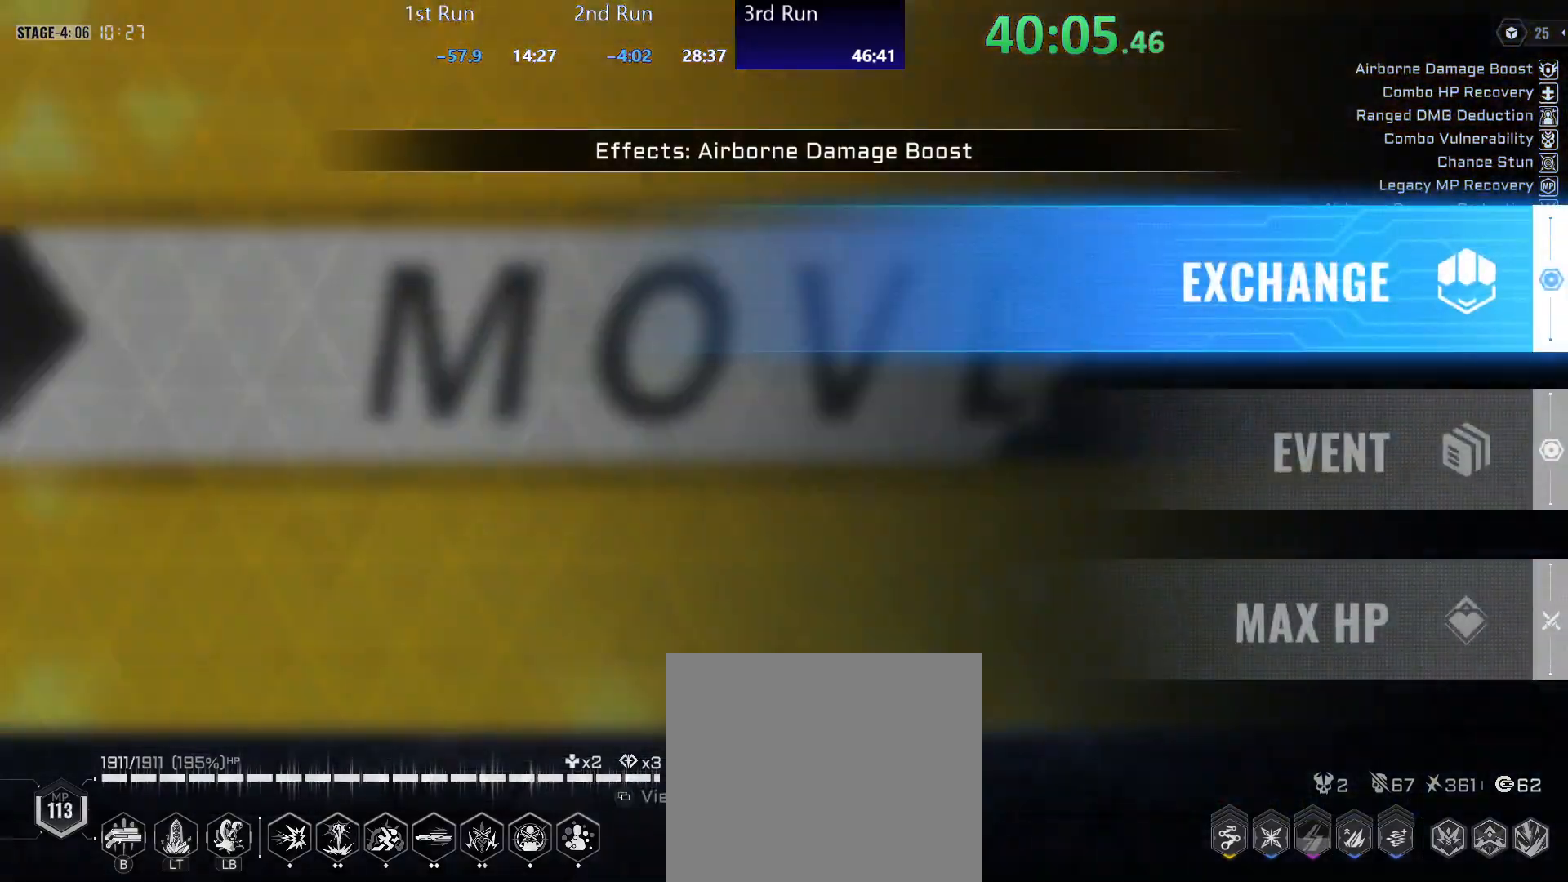
{"buttons": [], "left_stick": "left", "right_stick": "center", "events": [[33, "left_stick", "left"]]}
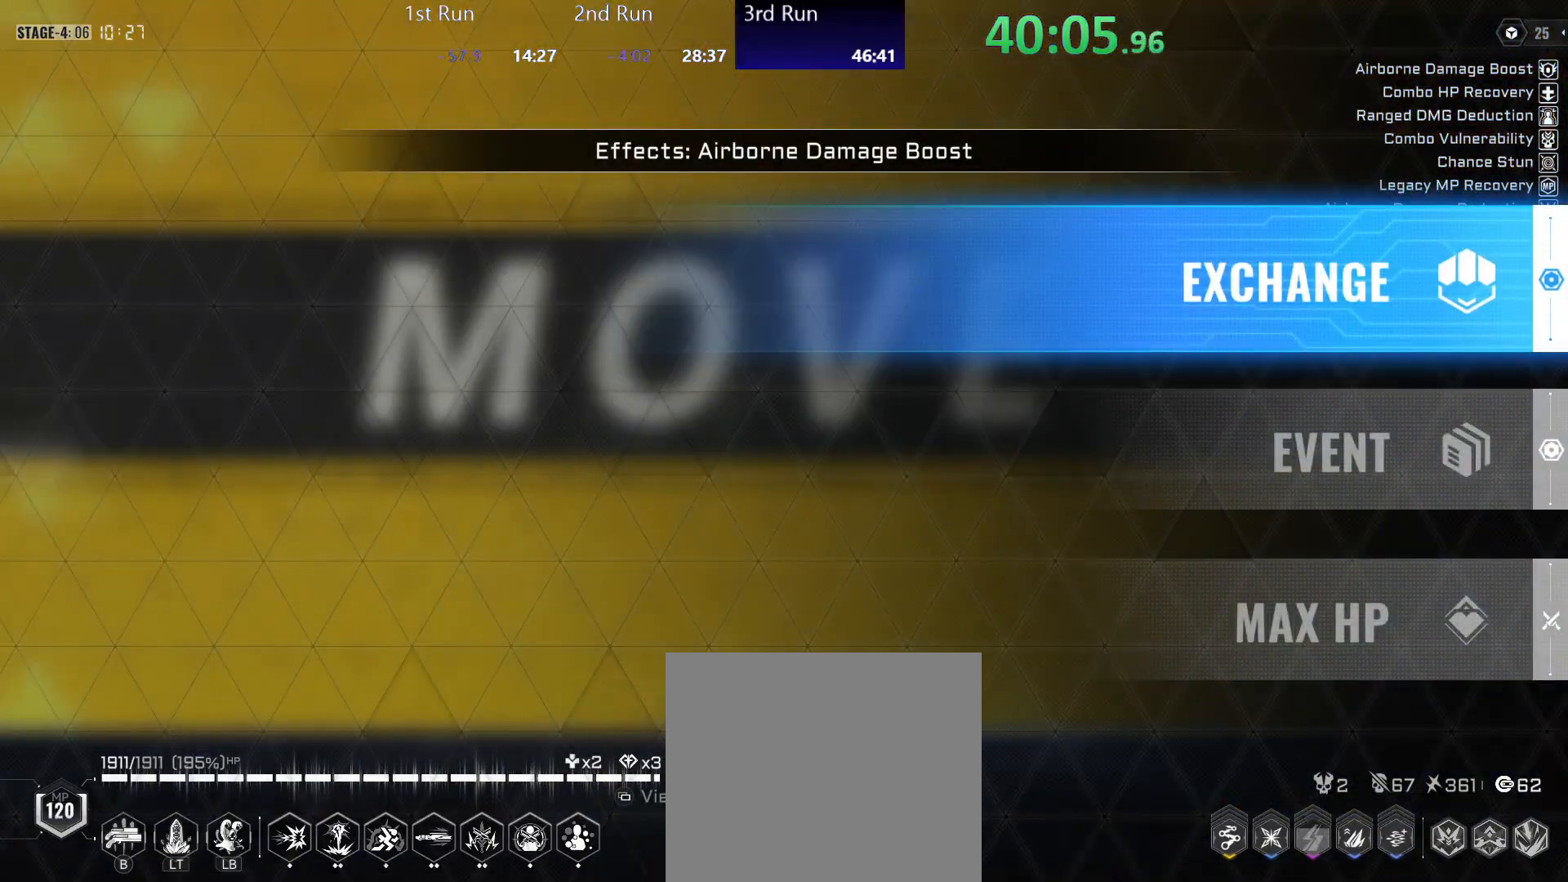
{"buttons": [], "left_stick": "center", "right_stick": "center", "events": [[17, "DPAD_DOWN", "down"], [100, "DPAD_DOWN", "up"], [133, "A", "down"], [200, "A", "up"], [350, "left_stick", "center"]]}
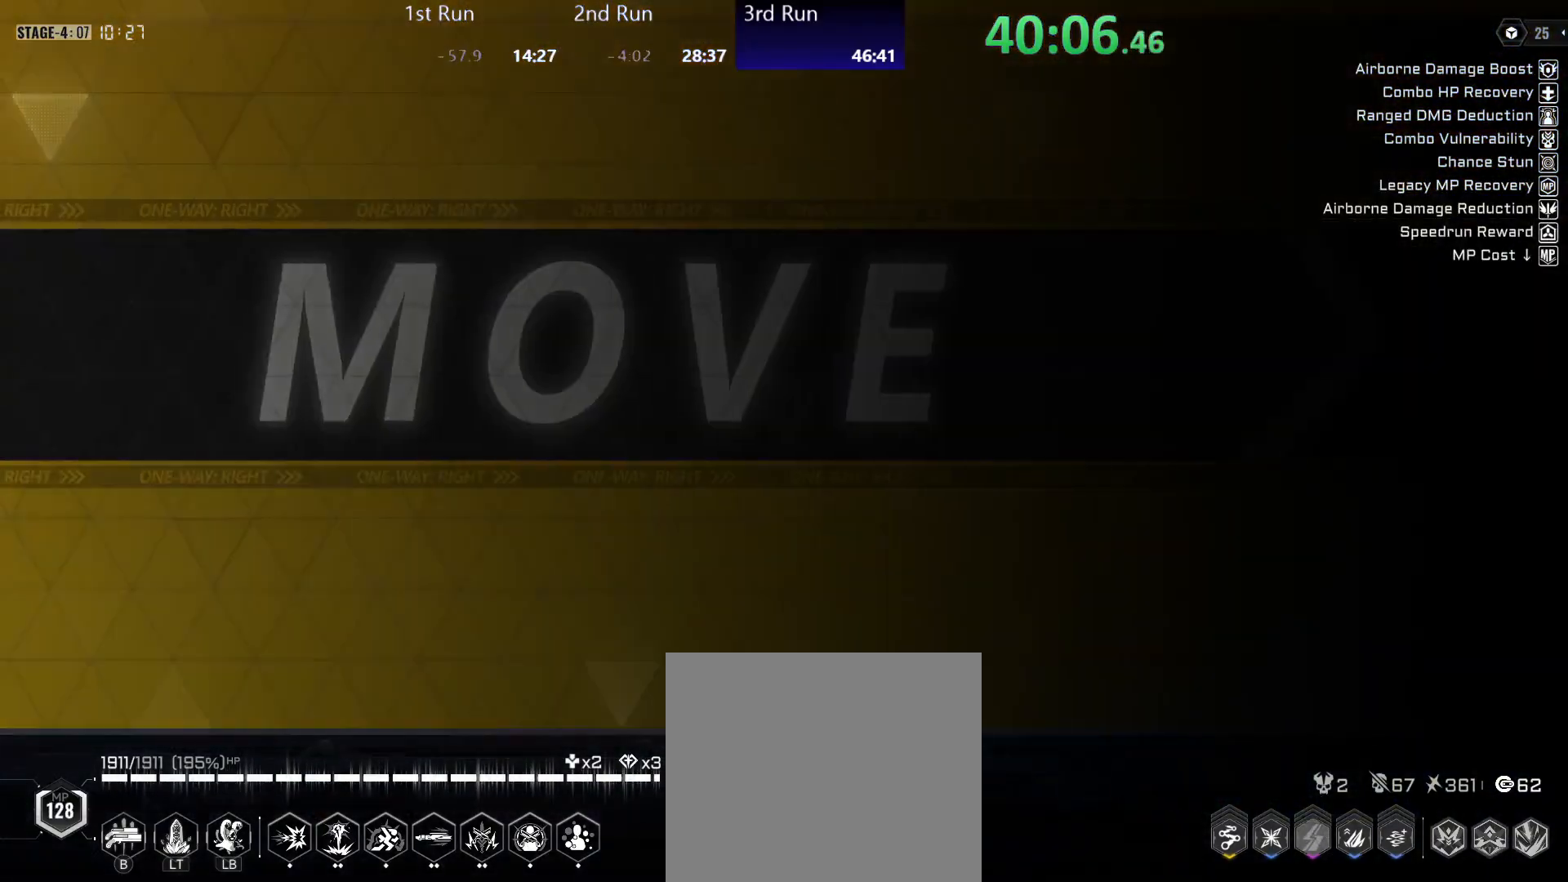
{"buttons": ["R2"], "left_stick": "center", "right_stick": "center", "events": [[483, "R2", "down"]]}
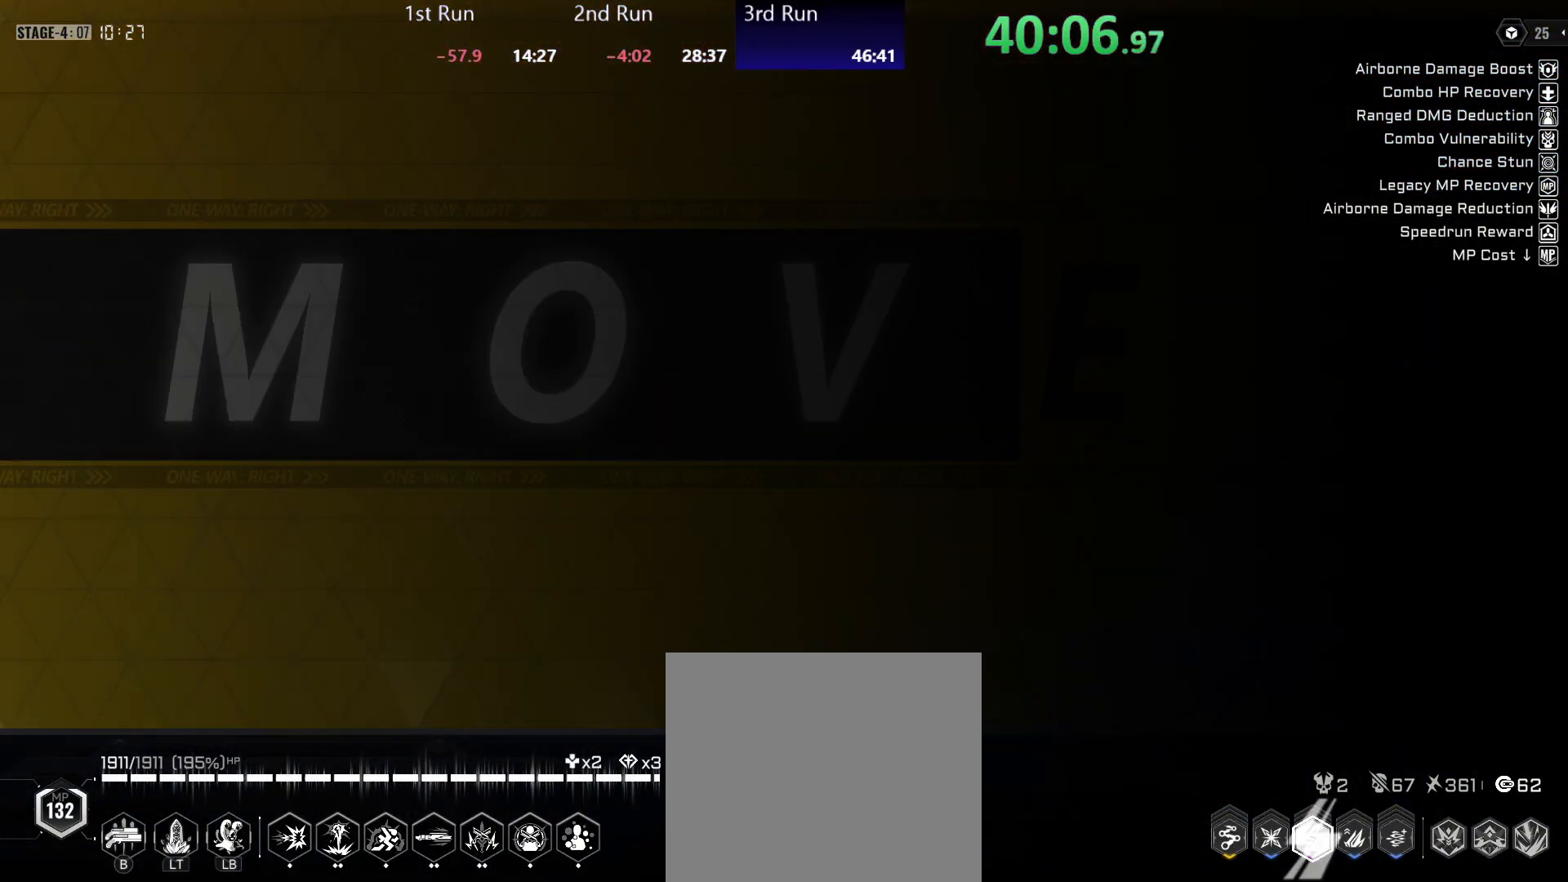
{"buttons": ["R2"], "left_stick": "center", "right_stick": "center", "events": [[50, "R2", "up"], [133, "R2", "down"], [217, "R2", "up"], [300, "R2", "down"], [400, "R2", "up"], [467, "R2", "down"]]}
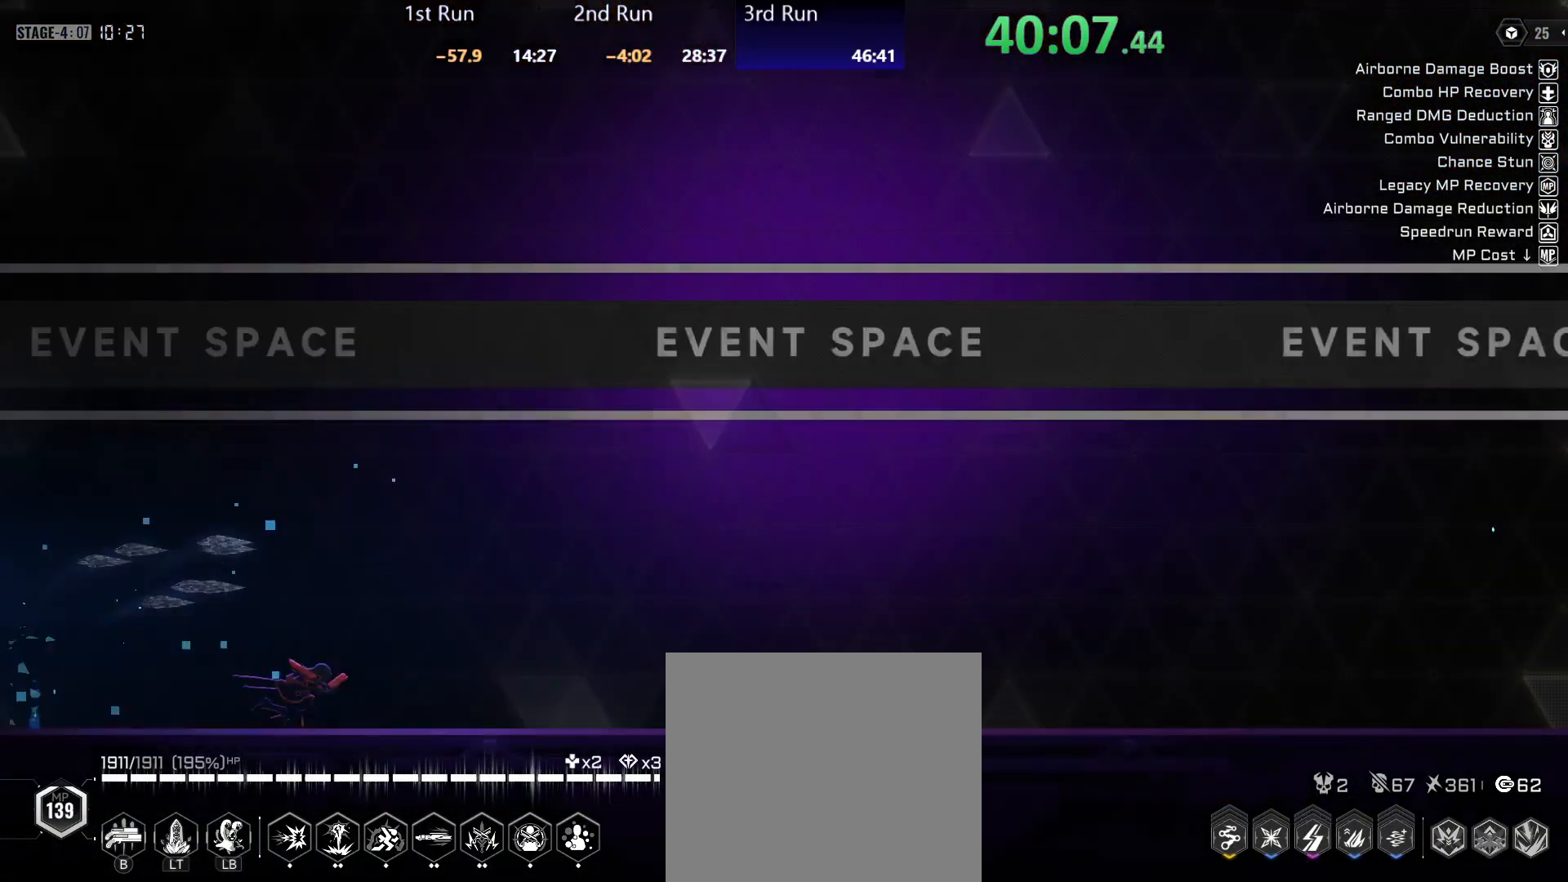
{"buttons": ["R2"], "left_stick": "center", "right_stick": "center", "events": [[67, "R2", "up"], [133, "R2", "down"], [250, "R2", "up"], [317, "R2", "down"], [383, "R2", "up"], [450, "R2", "down"]]}
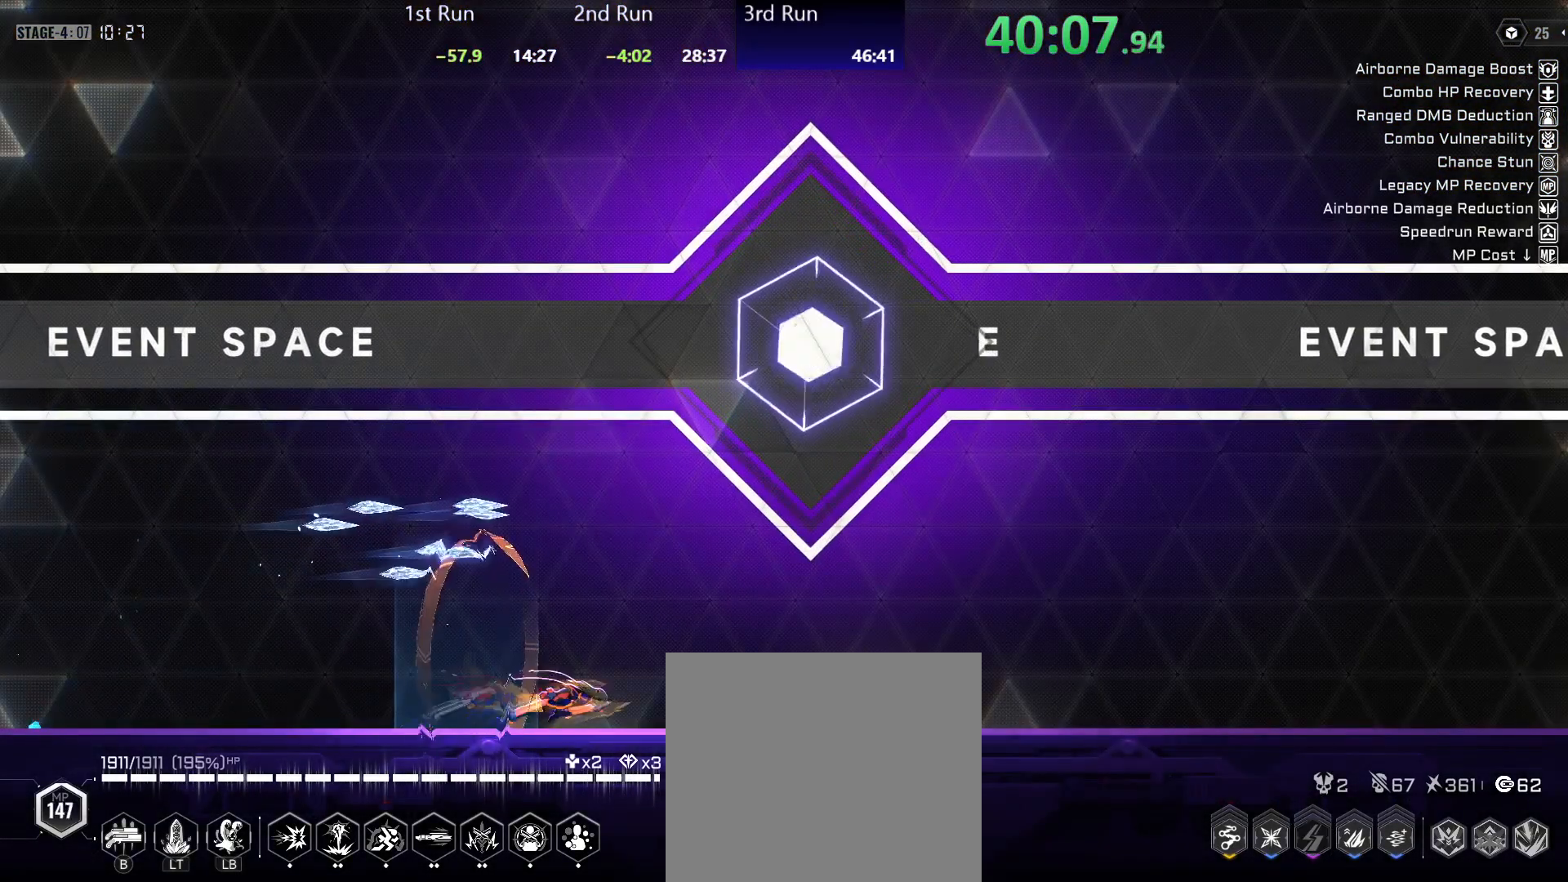
{"buttons": ["R2"], "left_stick": "center", "right_stick": "center", "events": [[50, "R2", "up"], [233, "A", "down"], [233, "X", "down"], [350, "A", "up"], [350, "X", "up"], [433, "R2", "down"]]}
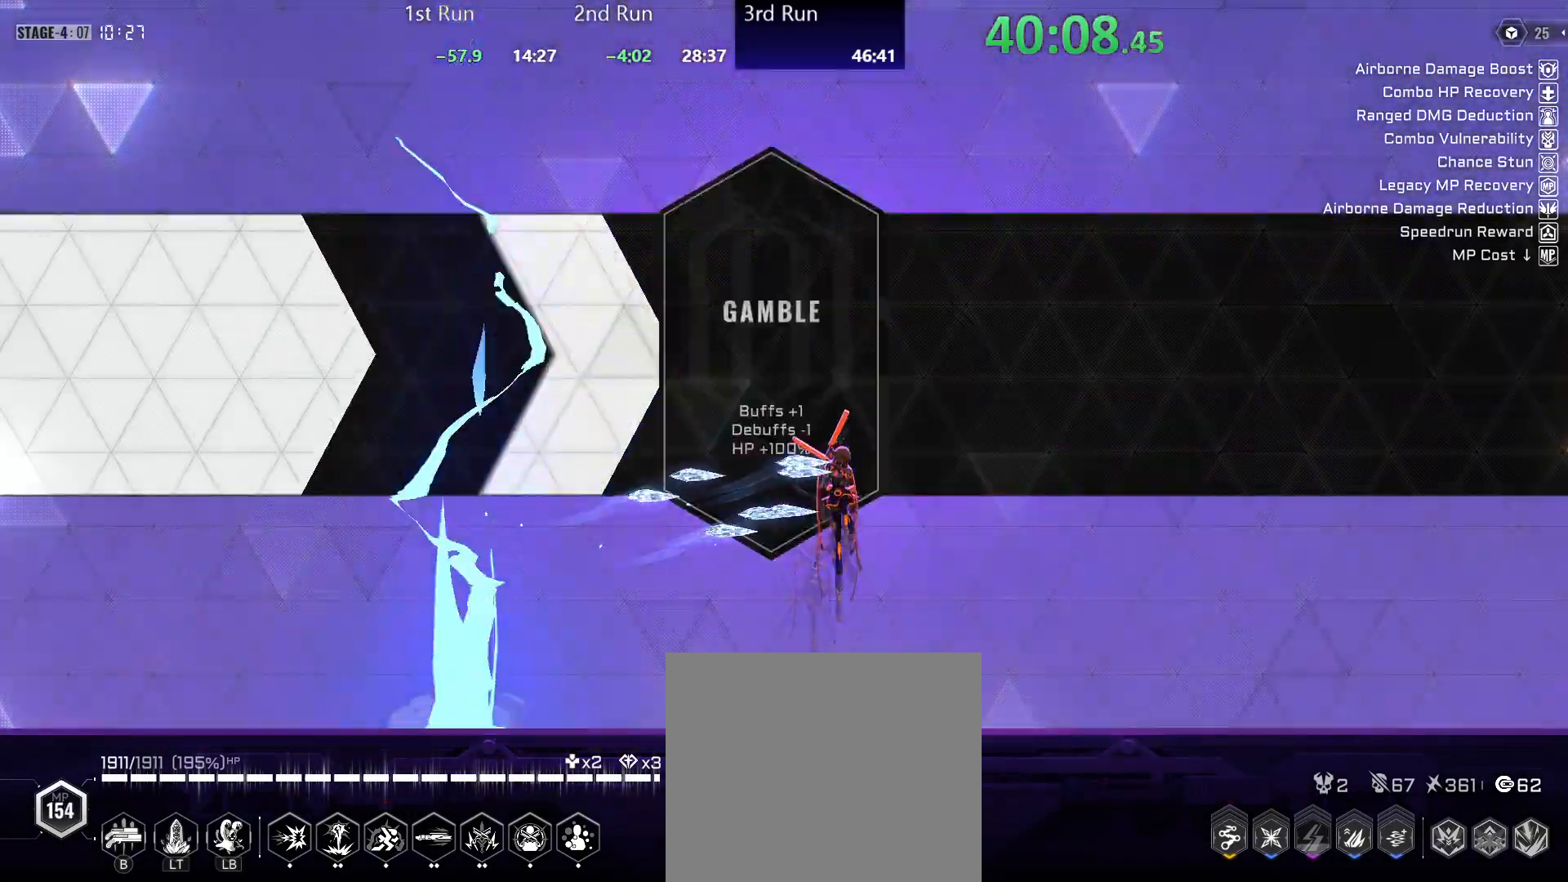
{"buttons": [], "left_stick": "center", "right_stick": "center", "events": [[17, "left_stick", "left"], [50, "R2", "up"], [100, "DPAD_RIGHT", "down"], [167, "DPAD_RIGHT", "up"], [300, "A", "down"], [350, "A", "up"], [433, "left_stick", "center"]]}
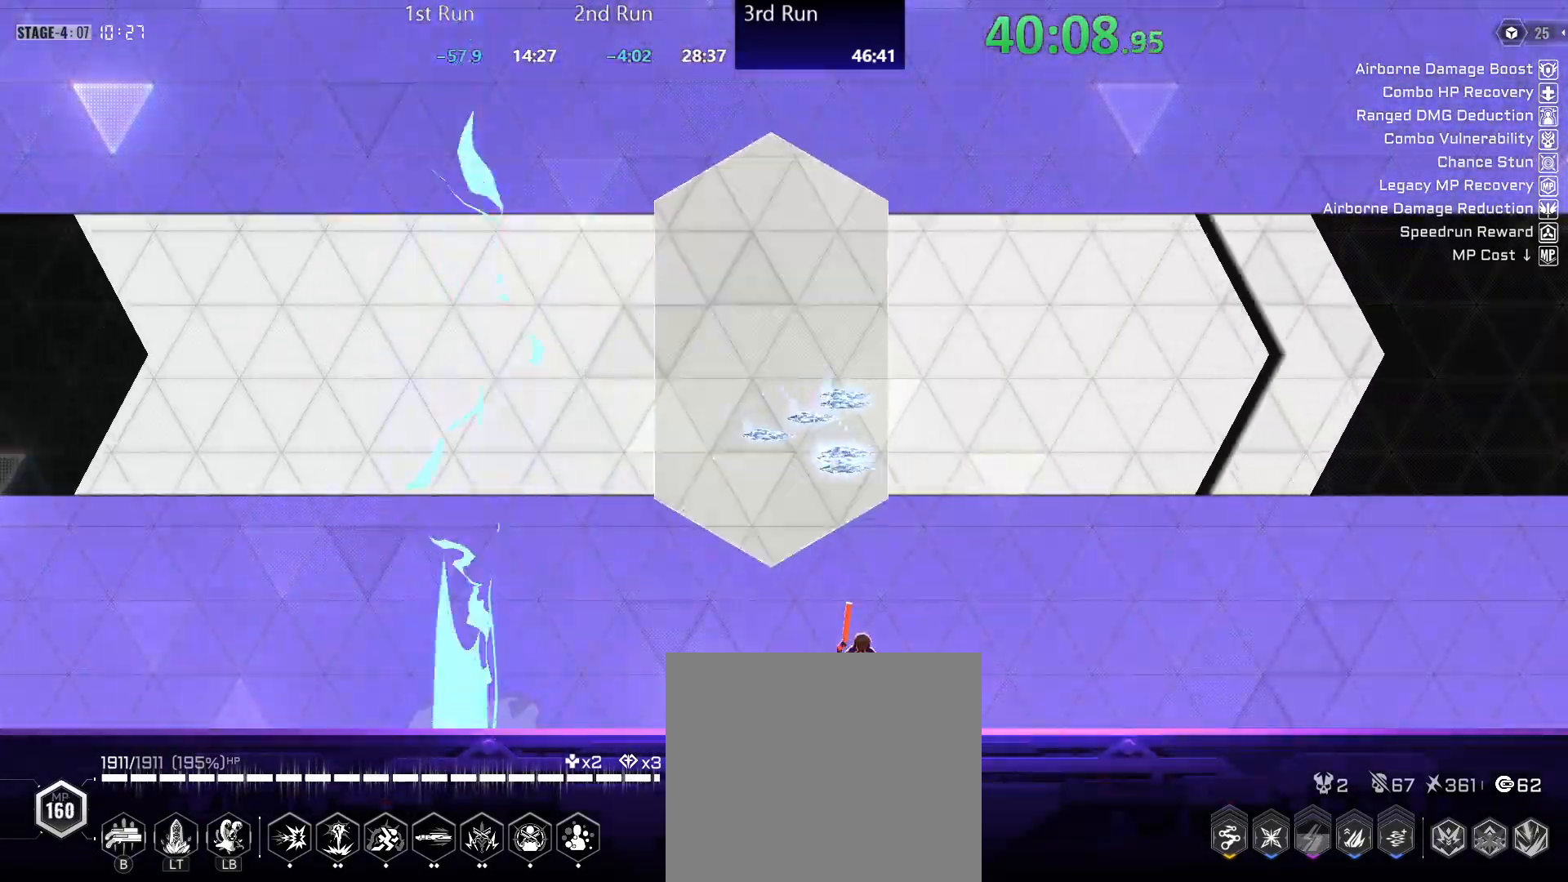
{"buttons": [], "left_stick": "center", "right_stick": "center", "events": [[33, "R2", "down"], [133, "R2", "up"], [200, "A", "down"], [233, "R2", "down"], [267, "A", "up"], [333, "R2", "up"], [400, "R2", "down"], [450, "R2", "up"]]}
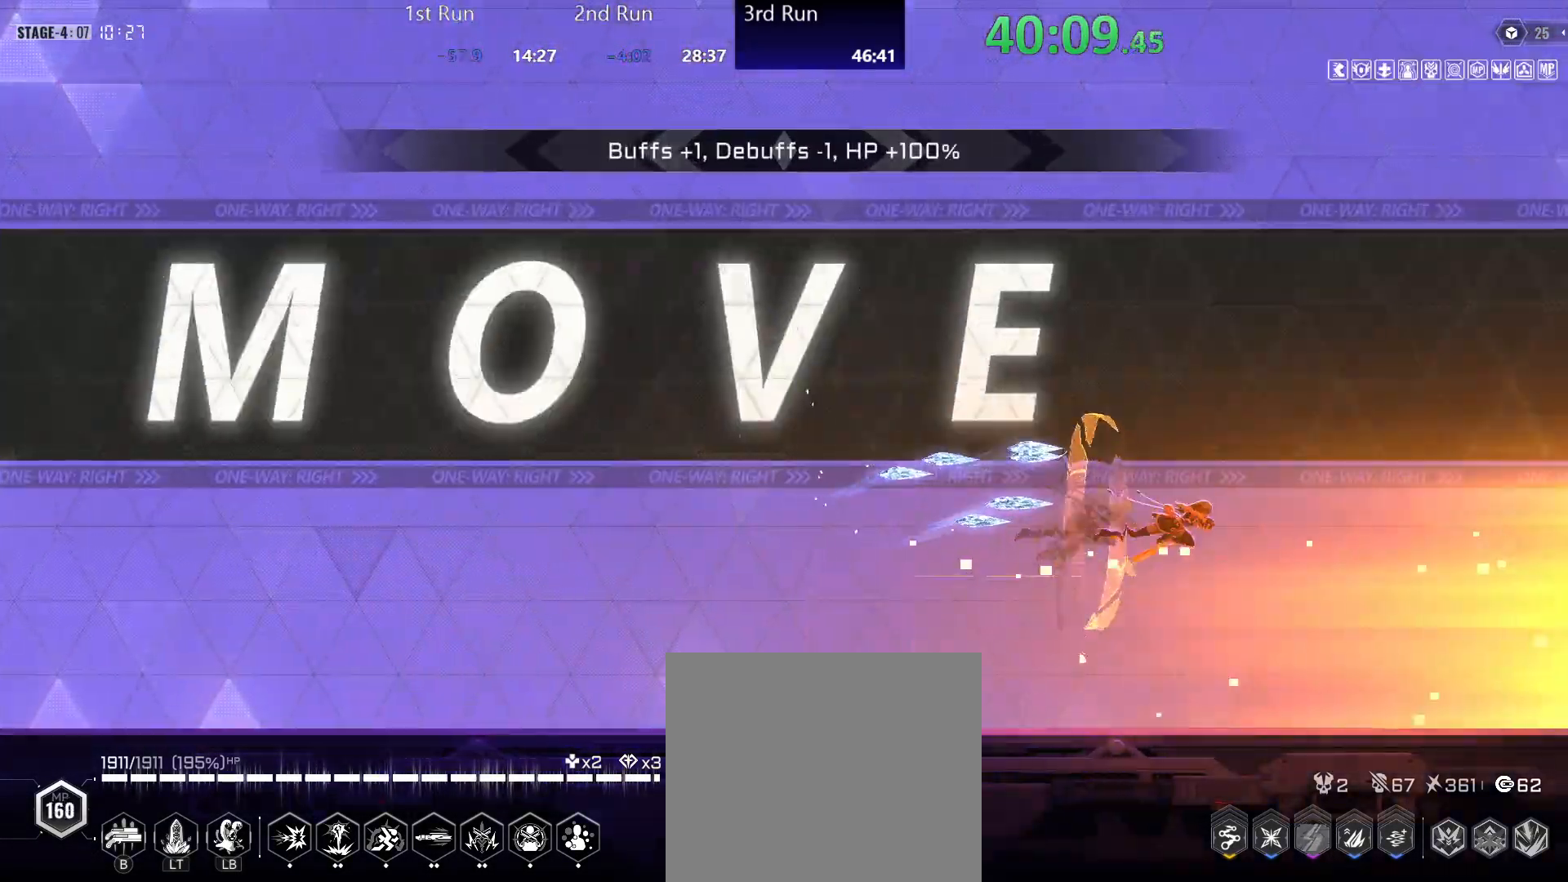
{"buttons": ["R2"], "left_stick": "center", "right_stick": "center", "events": [[200, "R2", "down"], [283, "R2", "up"], [317, "R2", "down"], [417, "R2", "up"], [483, "R2", "down"]]}
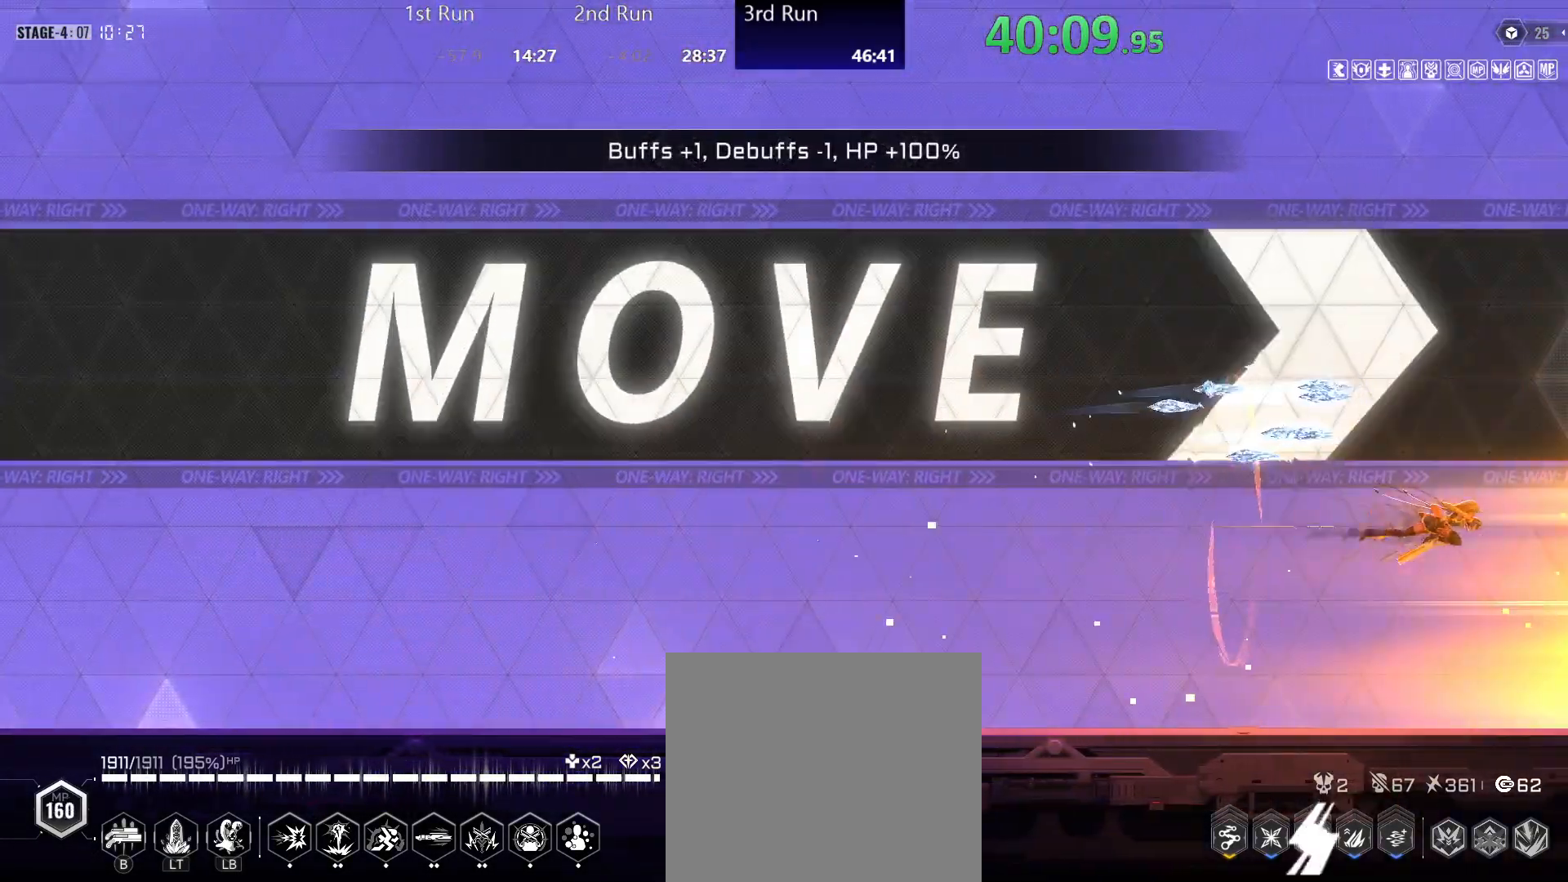
{"buttons": [], "left_stick": "left", "right_stick": "center", "events": [[100, "R2", "up"], [450, "left_stick", "left"]]}
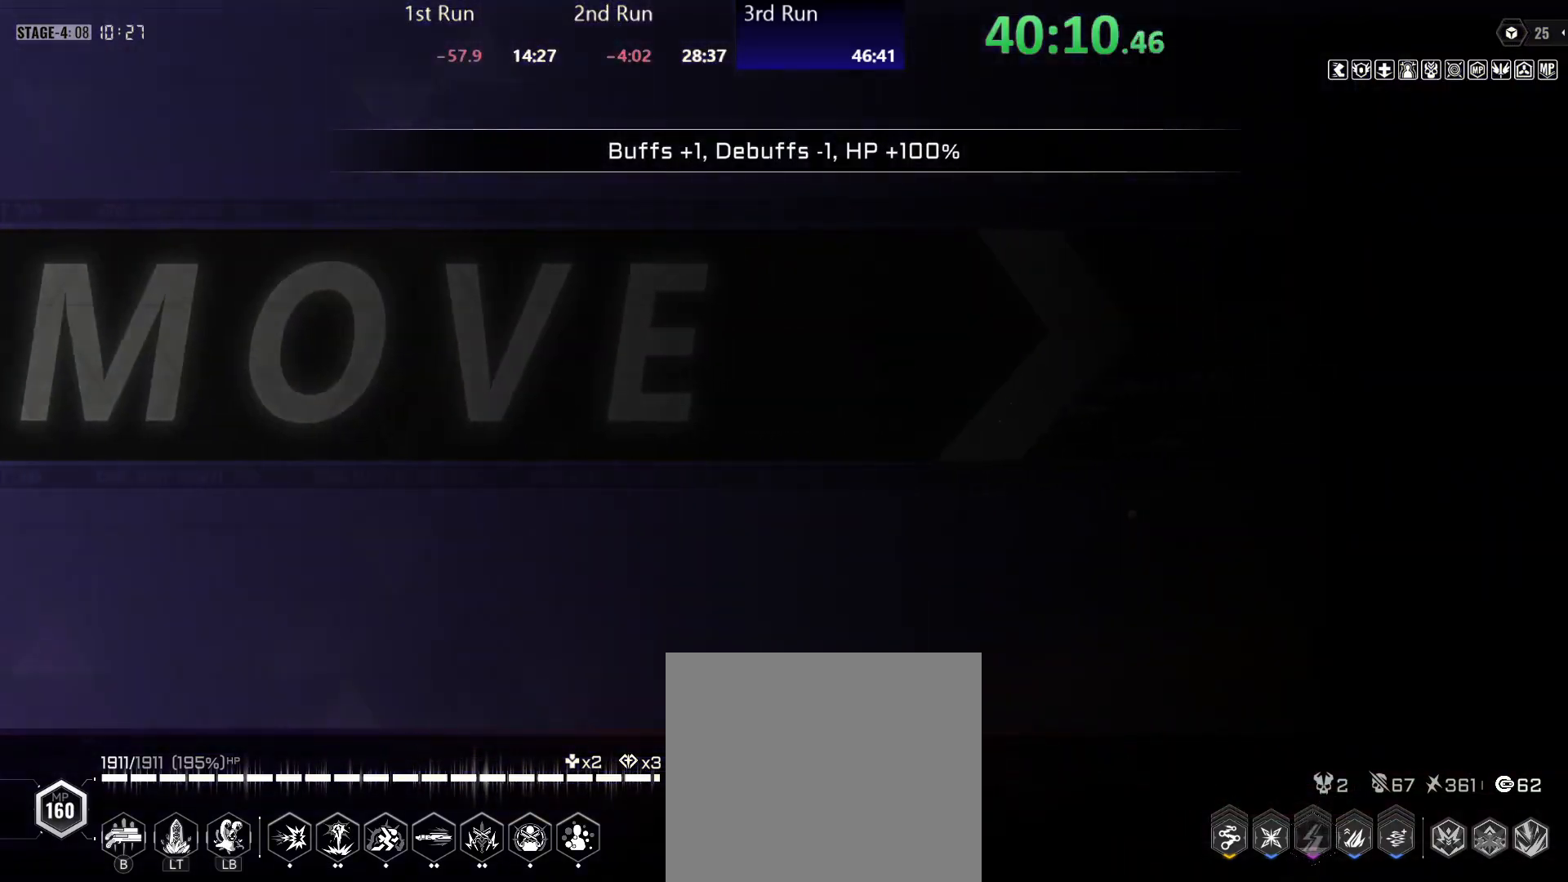
{"buttons": [], "left_stick": "left", "right_stick": "center", "events": []}
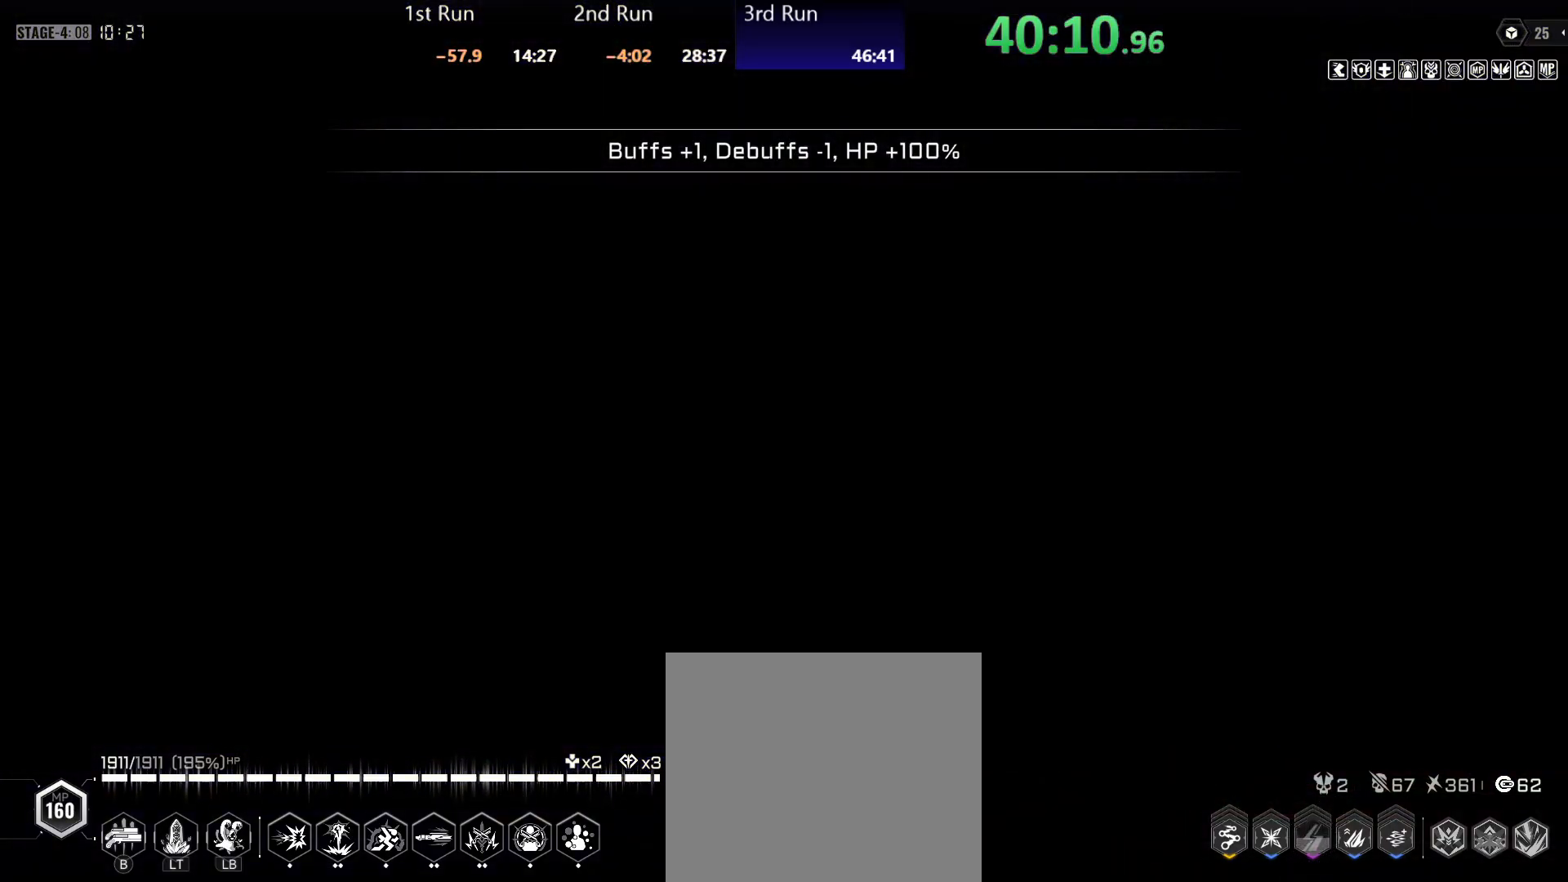
{"buttons": [], "left_stick": "left", "right_stick": "center", "events": []}
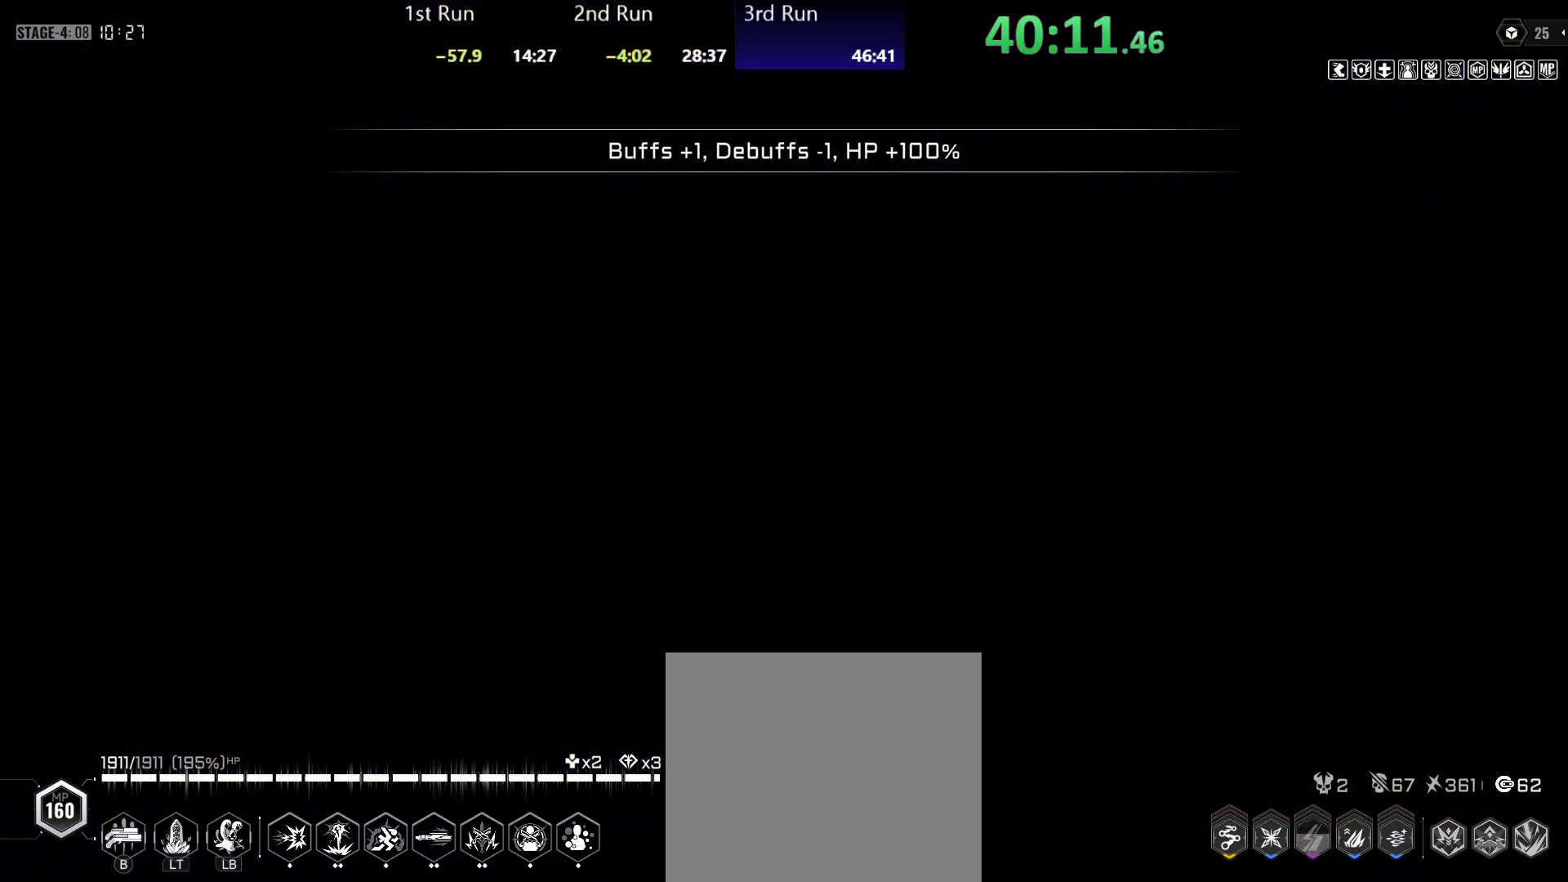
{"buttons": [], "left_stick": "center", "right_stick": "center", "events": [[17, "left_stick", "center"]]}
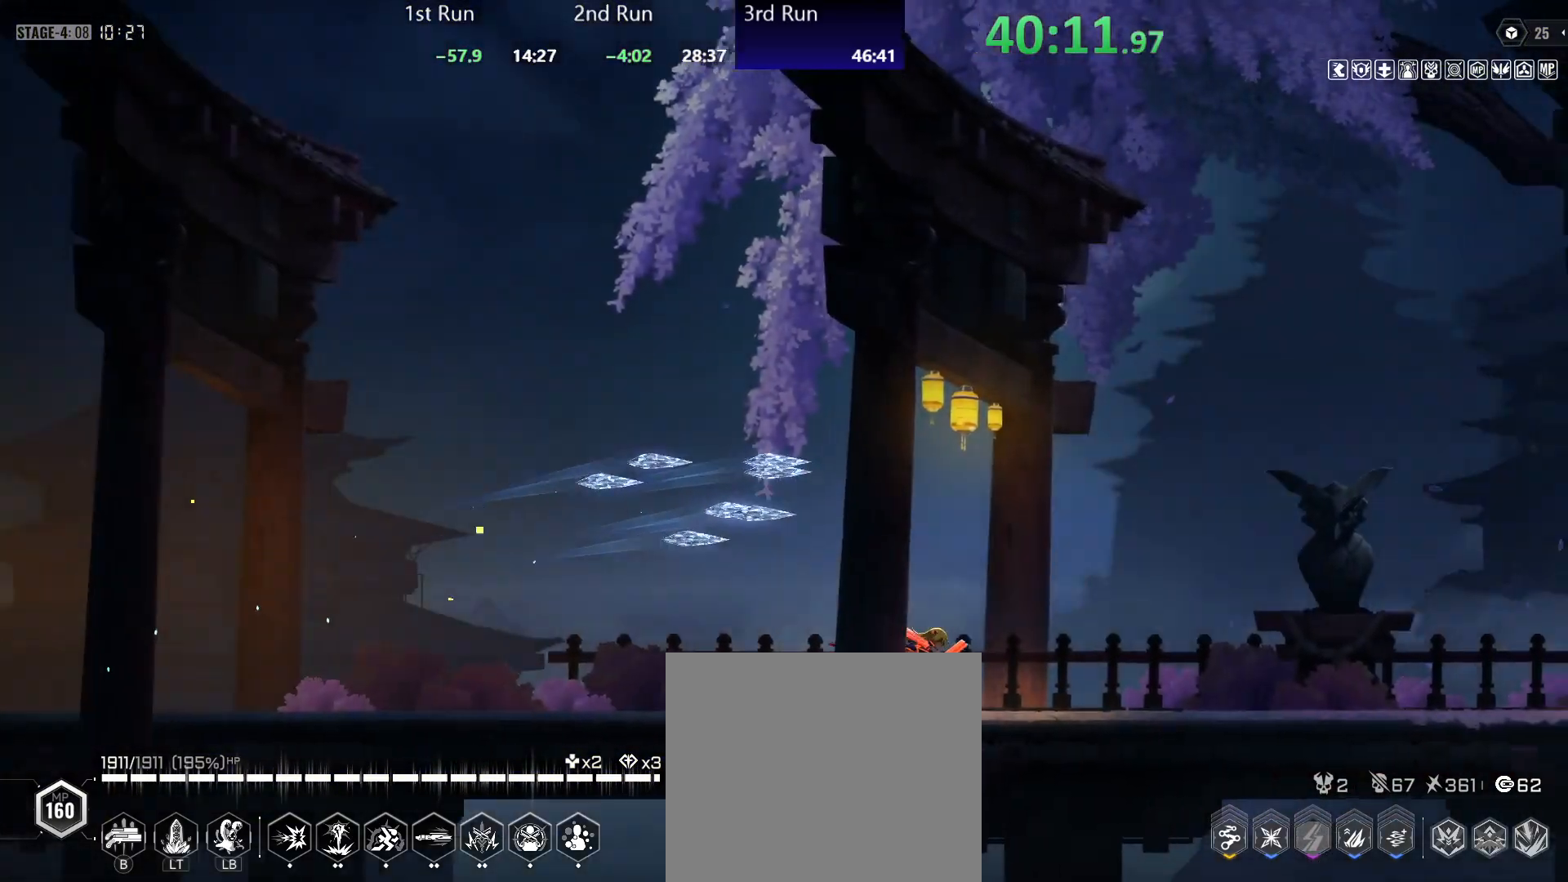
{"buttons": [], "left_stick": "center", "right_stick": "center", "events": []}
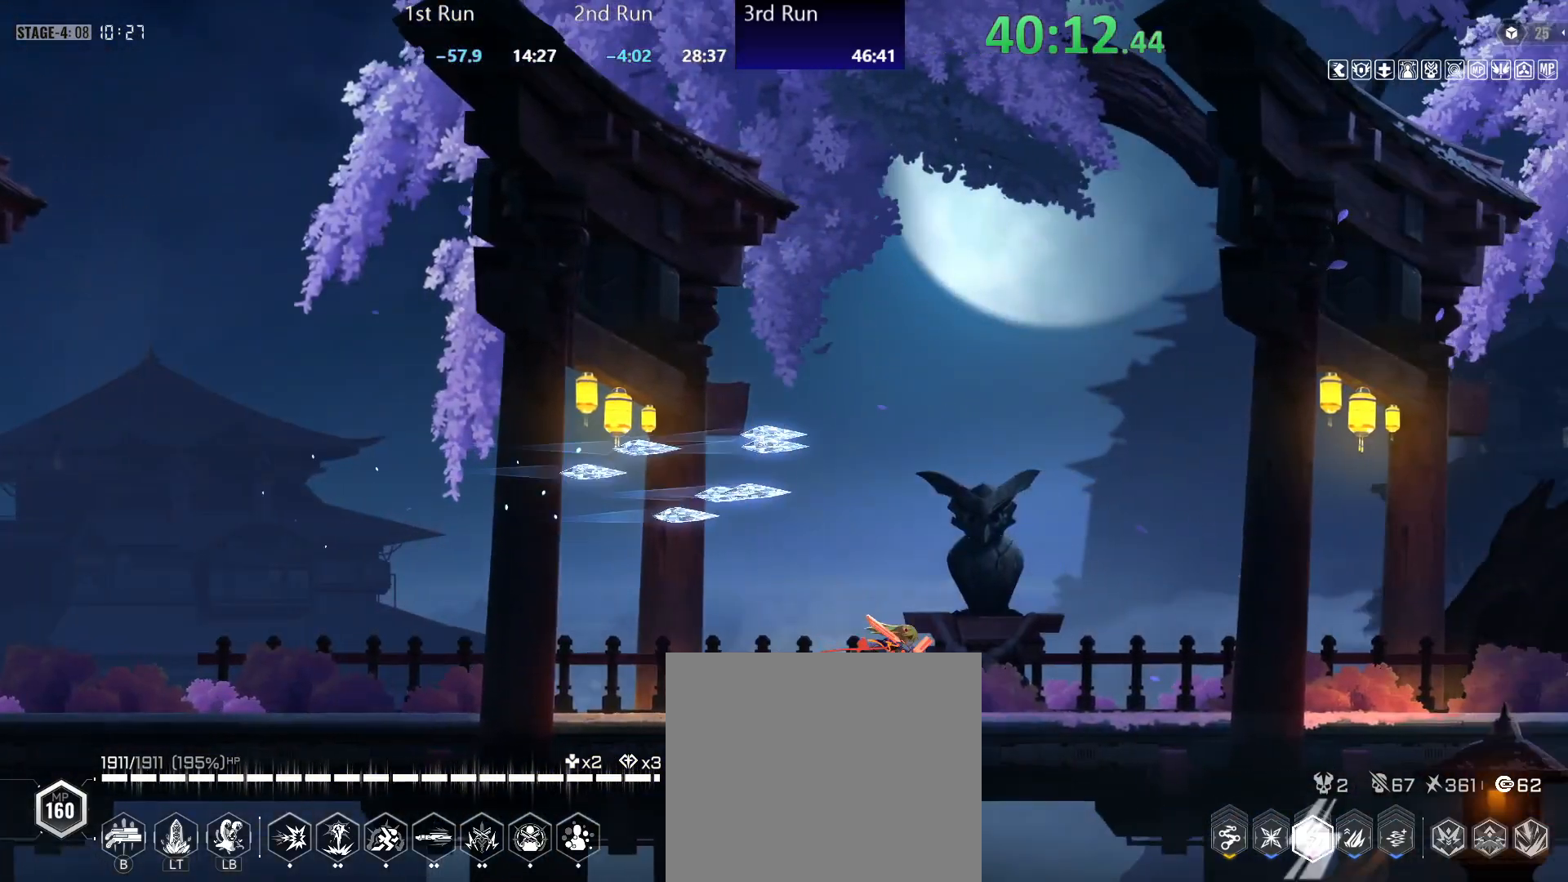
{"buttons": [], "left_stick": "center", "right_stick": "center", "events": []}
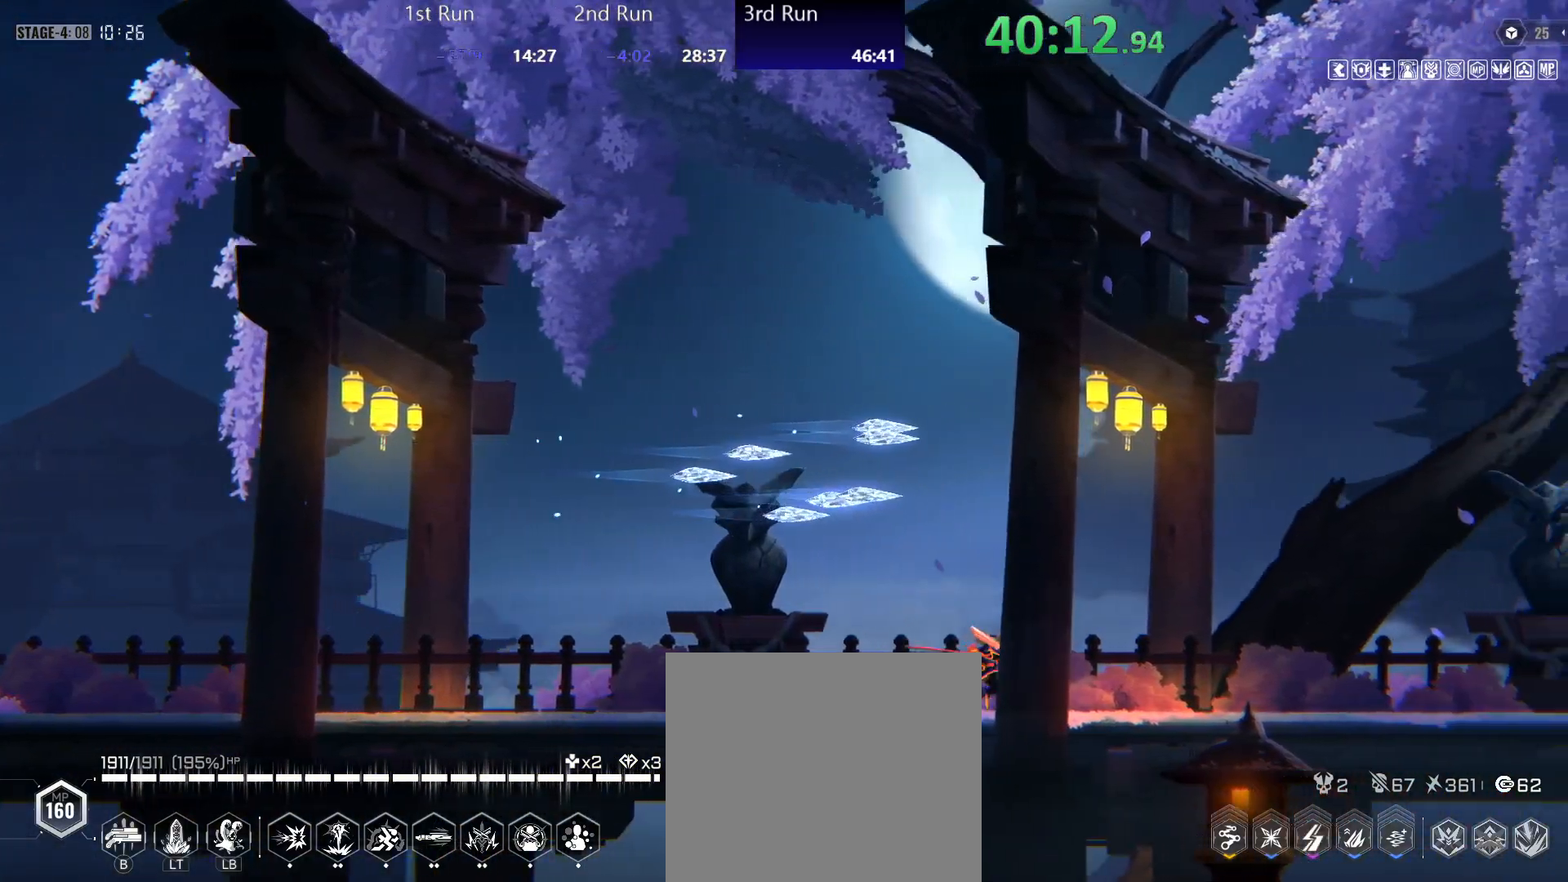
{"buttons": ["R2"], "left_stick": "center", "right_stick": "center", "events": [[33, "R2", "down"], [200, "R2", "up"], [350, "R2", "down"], [400, "R2", "up"], [467, "R2", "down"]]}
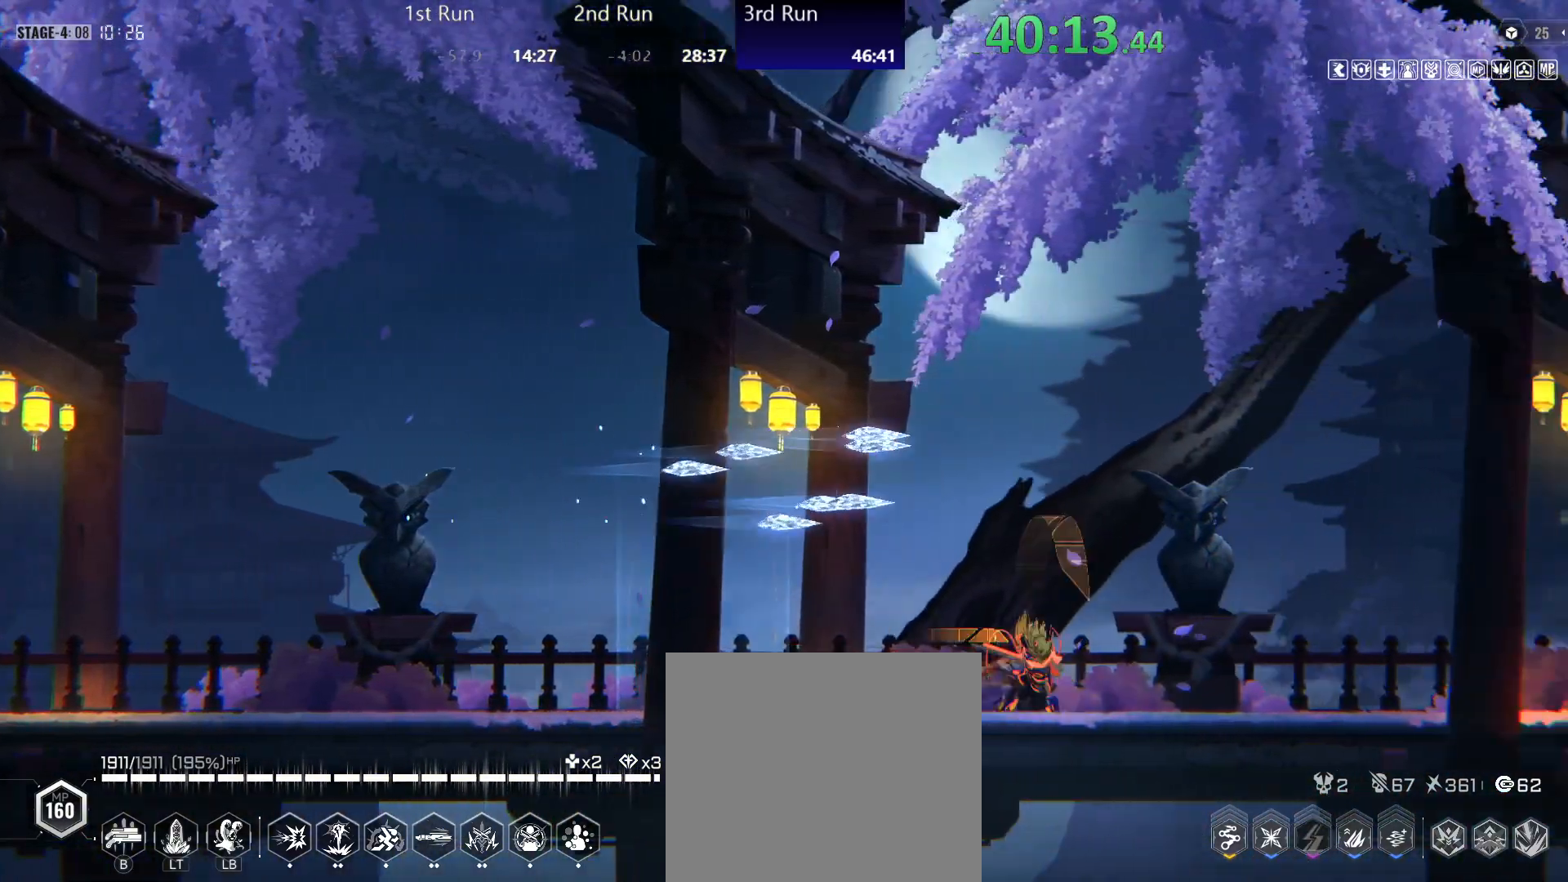
{"buttons": ["R2"], "left_stick": "center", "right_stick": "center", "events": [[67, "R2", "up"], [117, "R2", "down"], [200, "R2", "up"], [267, "R2", "down"], [367, "R2", "up"], [433, "R2", "down"]]}
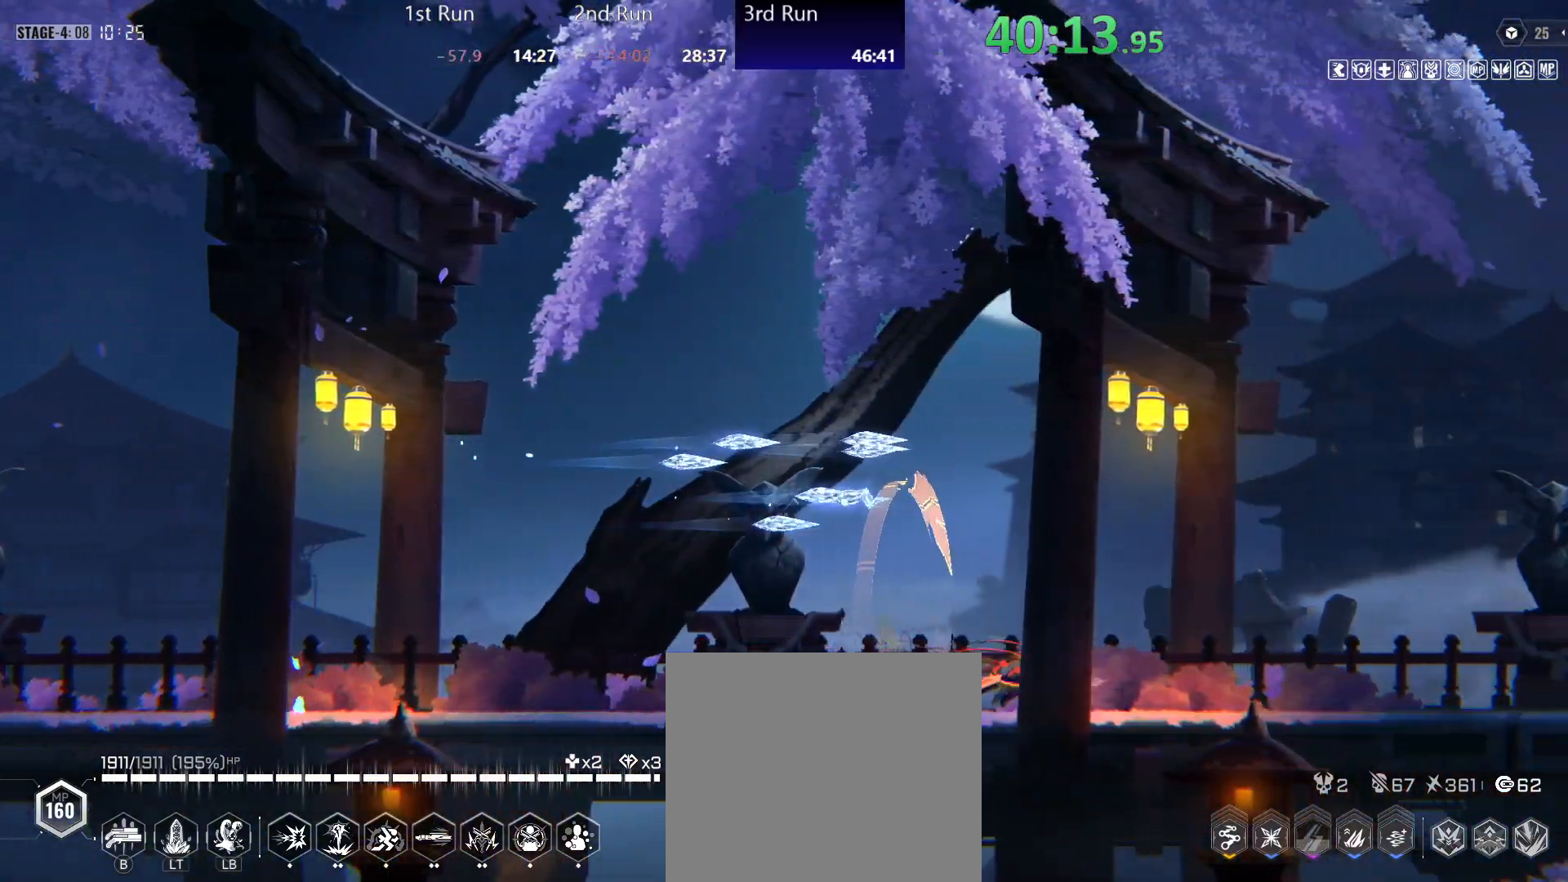
{"buttons": ["R2"], "left_stick": "center", "right_stick": "center", "events": [[17, "R2", "up"], [83, "R2", "down"], [167, "R2", "up"], [267, "A", "down"], [333, "R2", "down"], [367, "A", "up"], [433, "R2", "up"], [500, "R2", "down"]]}
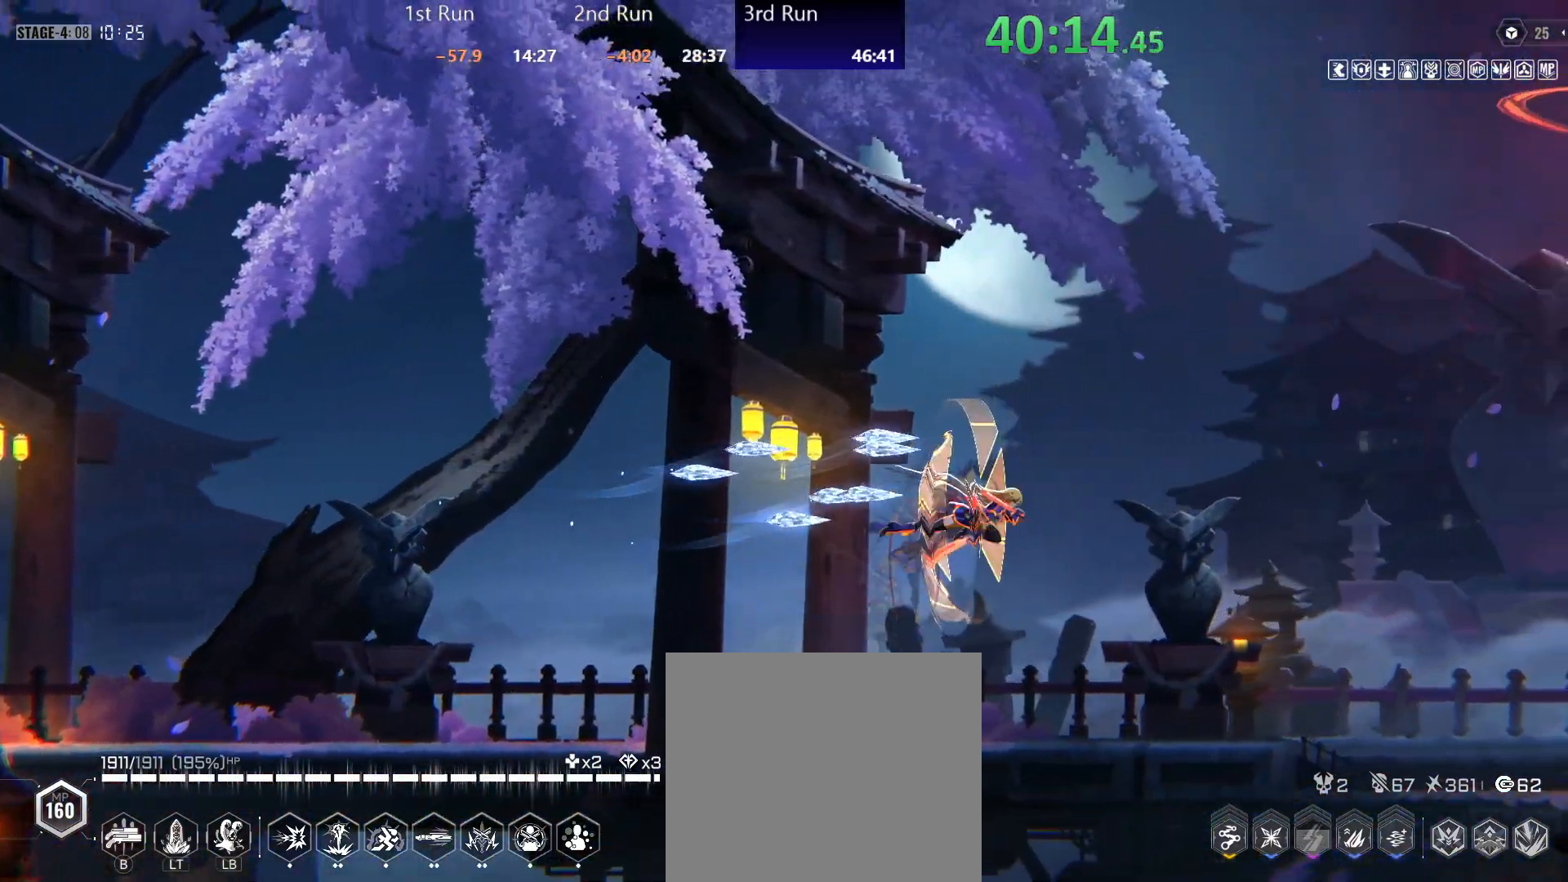
{"buttons": [], "left_stick": "center", "right_stick": "center", "events": [[117, "R2", "up"], [183, "R2", "down"], [300, "R2", "up"], [367, "R2", "down"], [483, "R2", "up"]]}
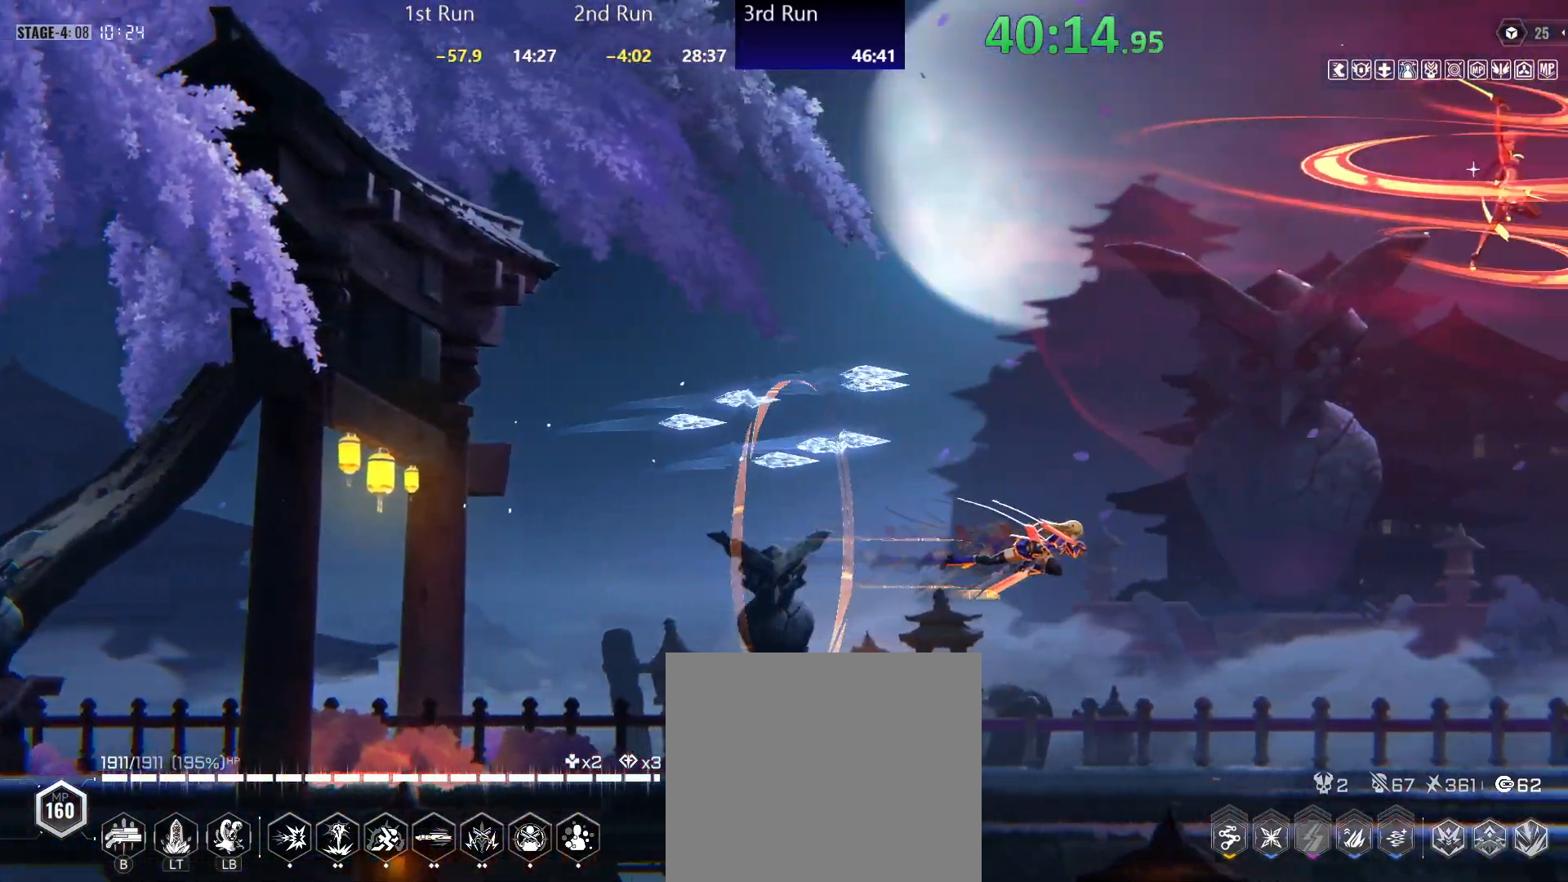
{"buttons": [], "left_stick": "center", "right_stick": "center", "events": [[33, "R2", "down"], [133, "R2", "up"], [200, "R2", "down"], [317, "R2", "up"], [383, "R2", "down"], [483, "R2", "up"]]}
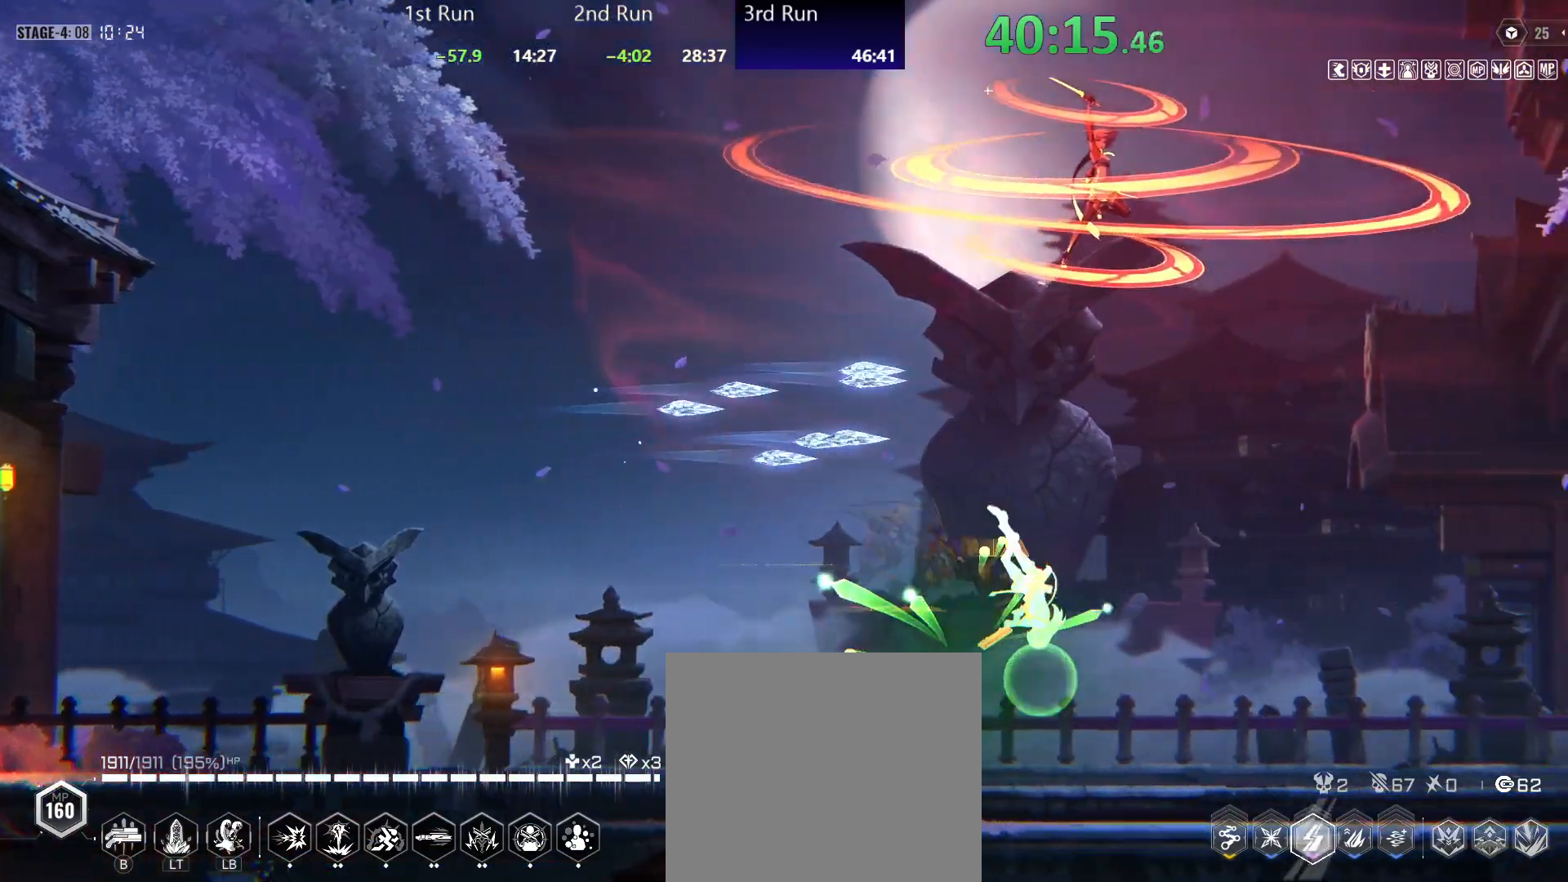
{"buttons": [], "left_stick": "center", "right_stick": "center", "events": [[67, "R2", "down"], [150, "R2", "up"], [217, "R2", "down"], [300, "R2", "up"], [383, "R2", "down"], [500, "R2", "up"]]}
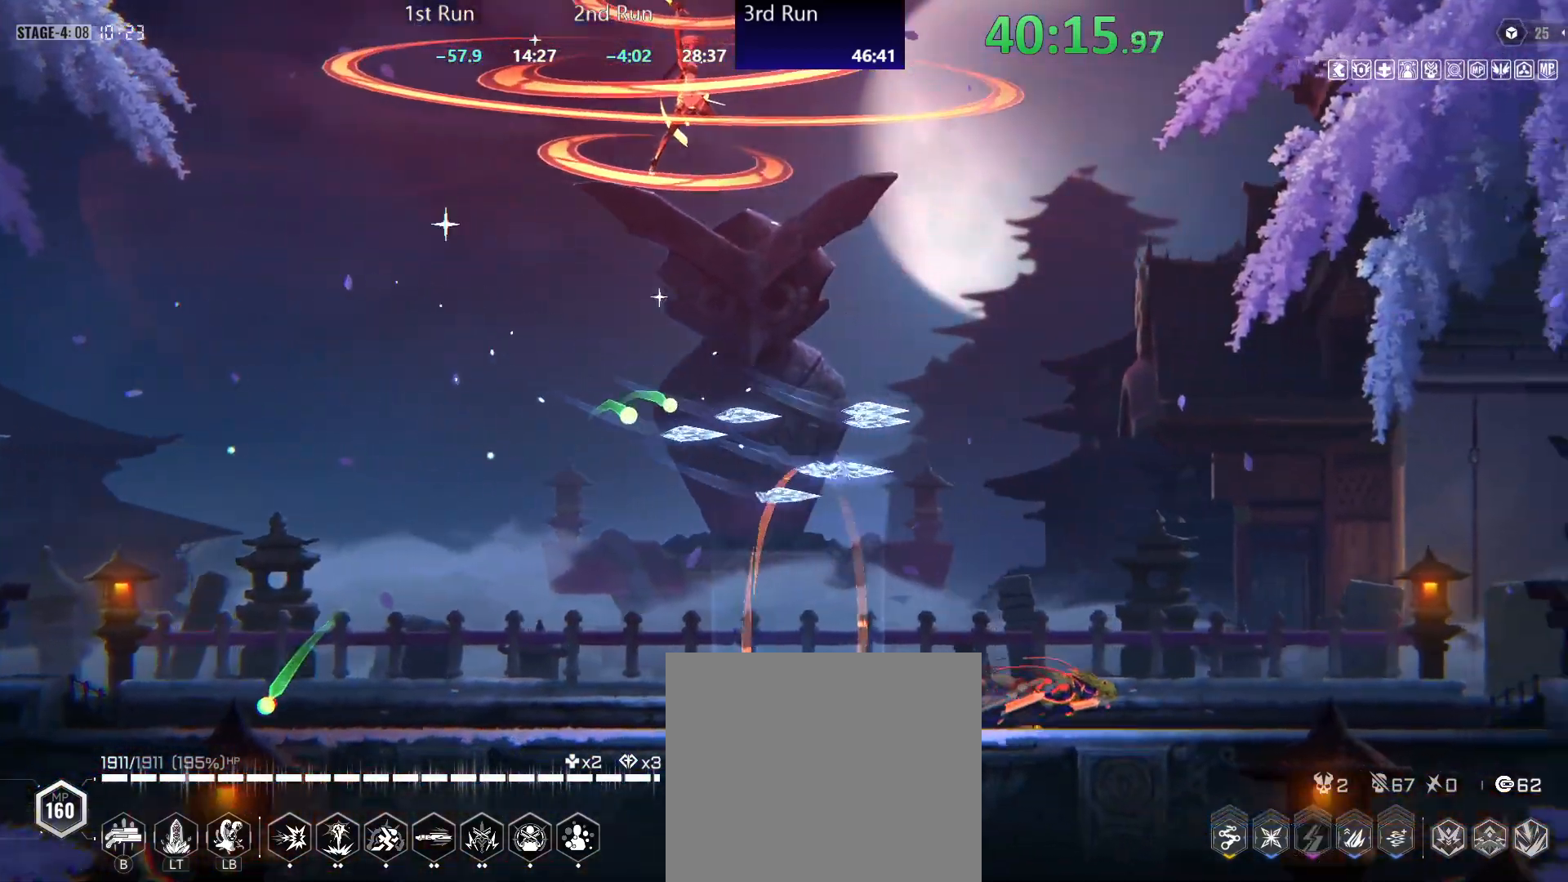
{"buttons": [], "left_stick": "center", "right_stick": "center", "events": []}
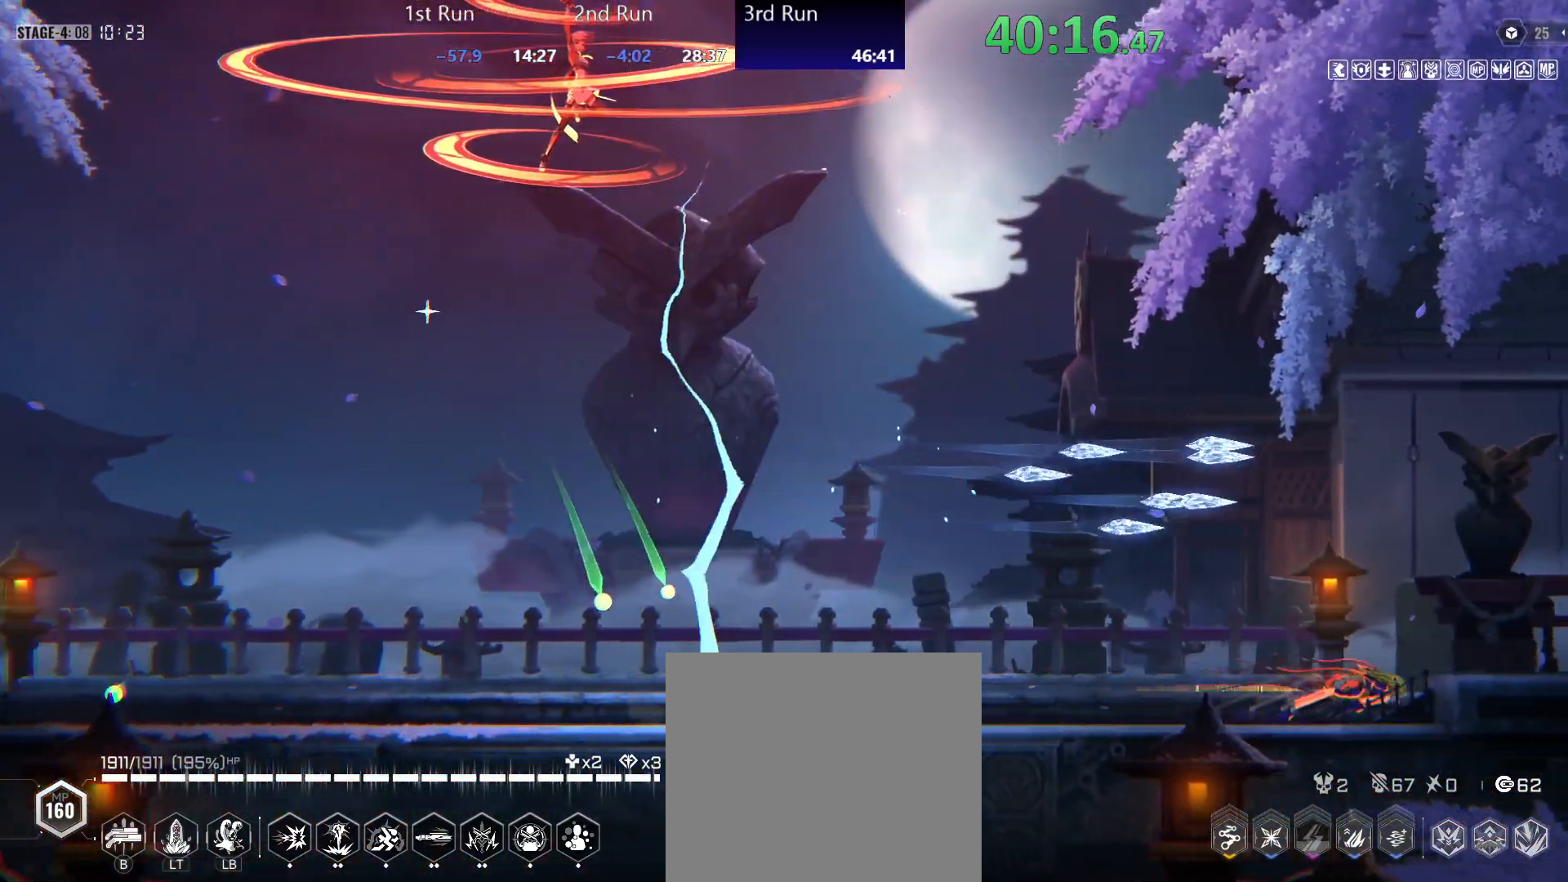
{"buttons": [], "left_stick": "left", "right_stick": "center", "events": [[33, "left_stick", "left"]]}
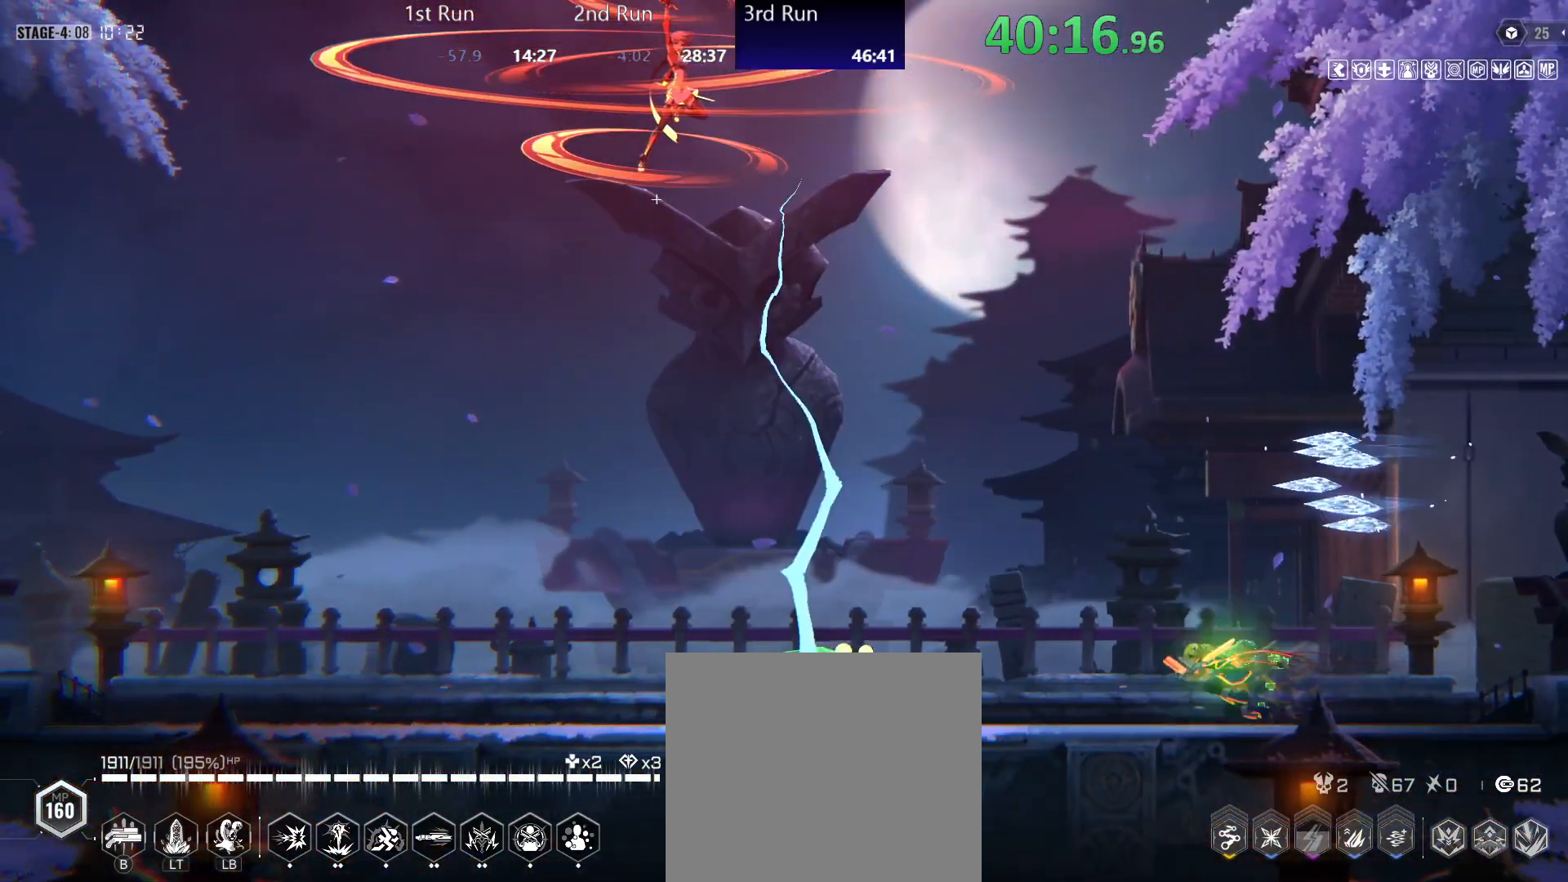
{"buttons": [], "left_stick": "left", "right_stick": "center", "events": []}
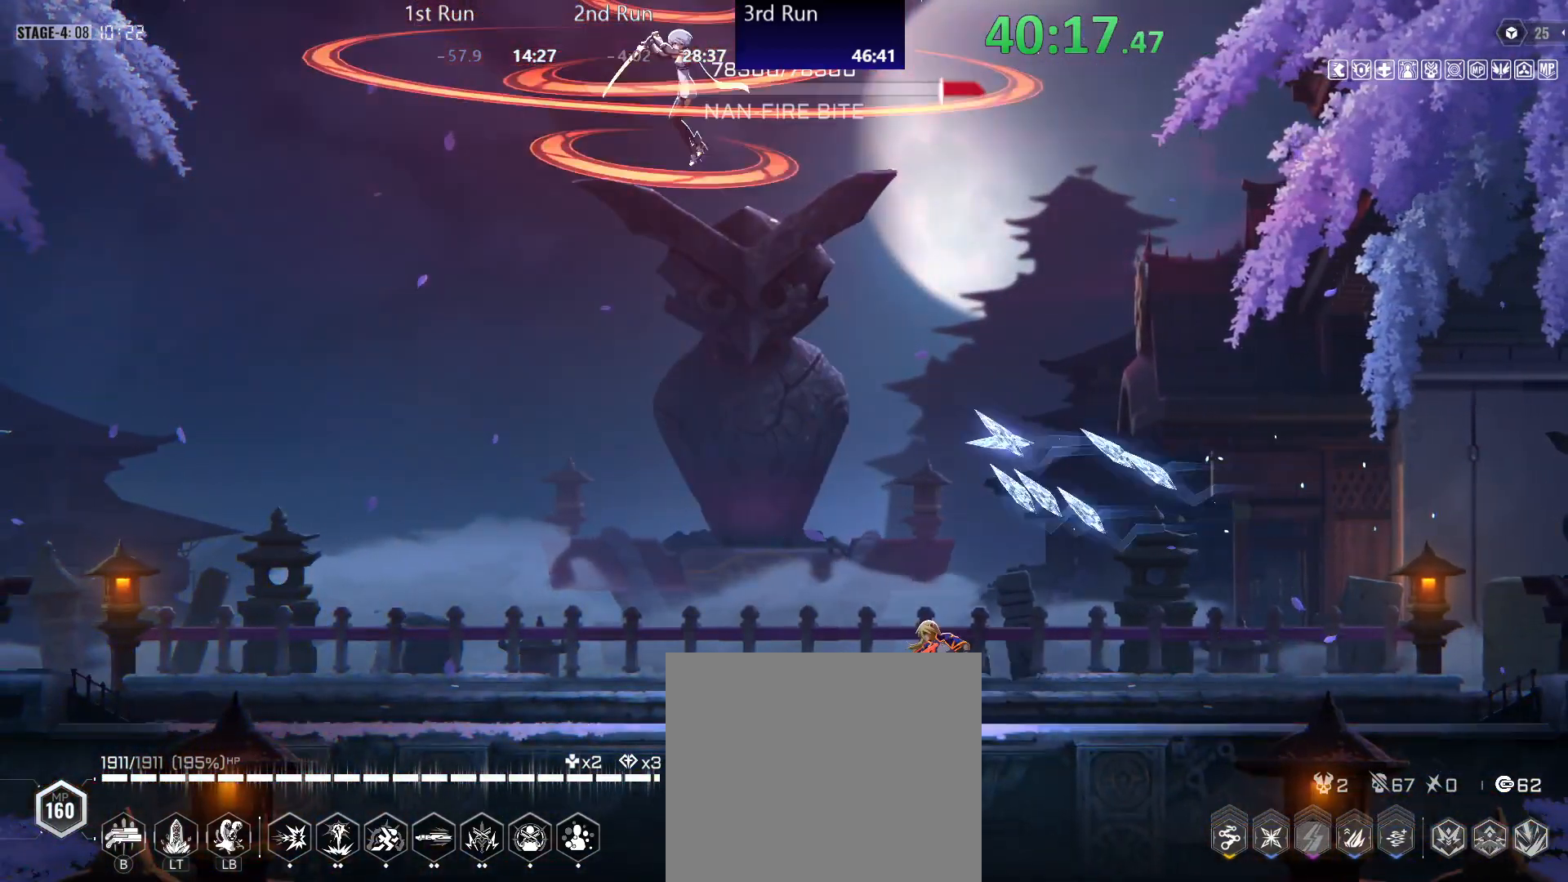
{"buttons": ["B"], "left_stick": "left", "right_stick": "center", "events": [[200, "B", "down"]]}